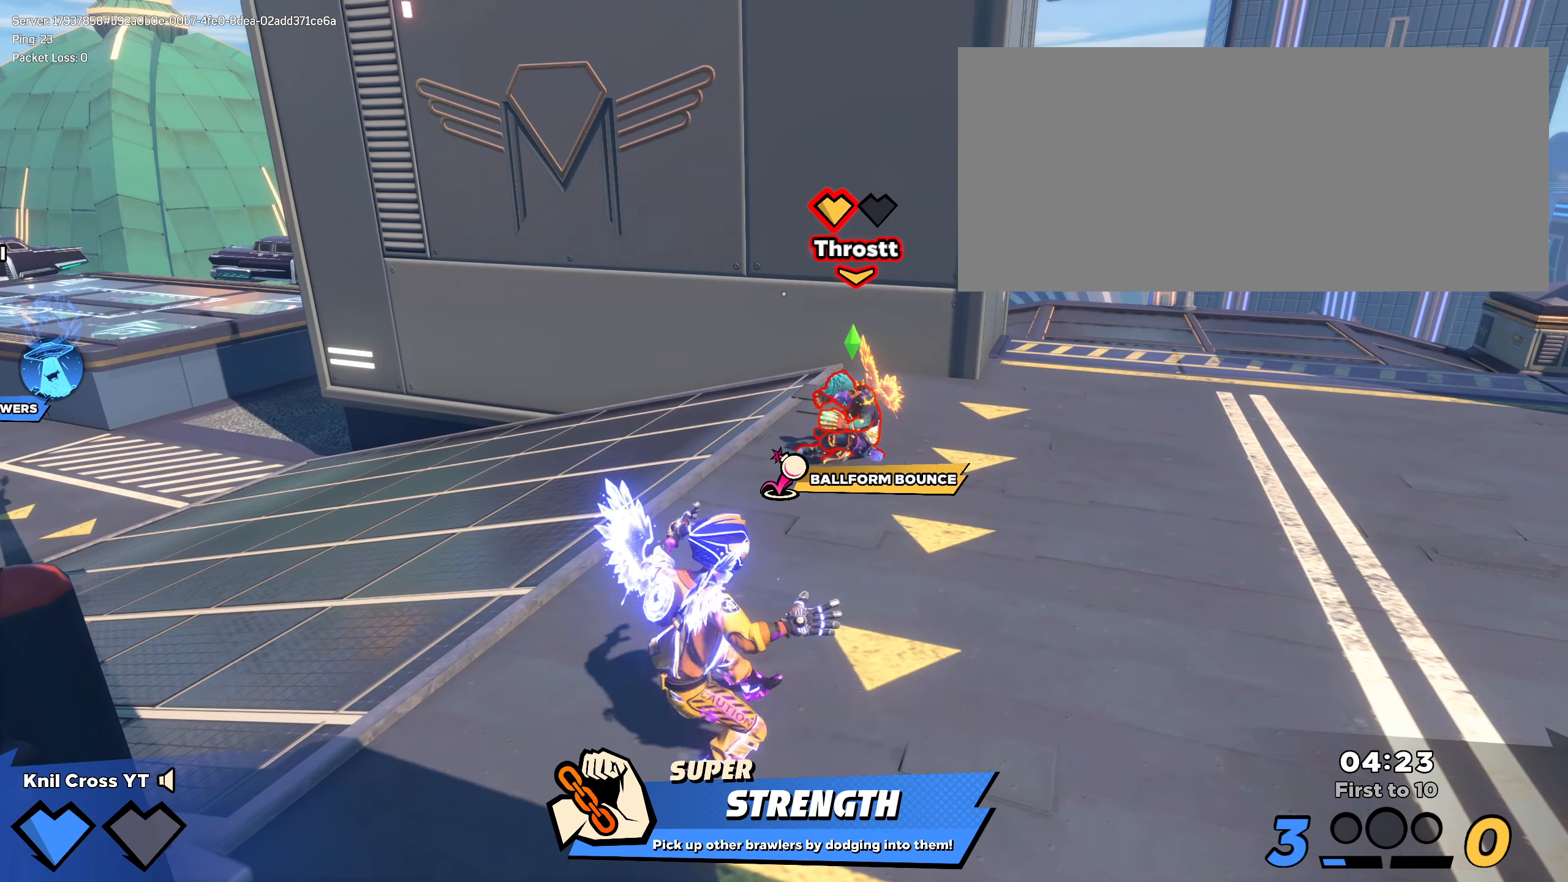
Gameplay with keyboard and mouse; each line is a JSON object with the keys and mouse buttons held at the frame after it. "events" lists presses ("down") and releases ("up") of "a", "alt", "ctrl", "d", "e", "f", "q", "r", "s", "shift", "space", "w", "mouse_left", "mouse_wheel", "mouse_right", "mouse_mb4" and "mouse_mb5" between this image and that frame as [ms after this image, input, new state], when the widget could be followed in between. "mouse_left", "mouse_wheel", "mouse_right", "mouse_mb4", "mouse_mb5" = the "left", "wheel", "right", "mb4", "mb5" buttons of the "mouse" list. No other keys are recorded. "wheel" means that the mouse wheel is clicked or scrolled. Mouse movement is not recorded.
{"keys": [], "mouse": [], "events": [[392, "w", "up"]]}
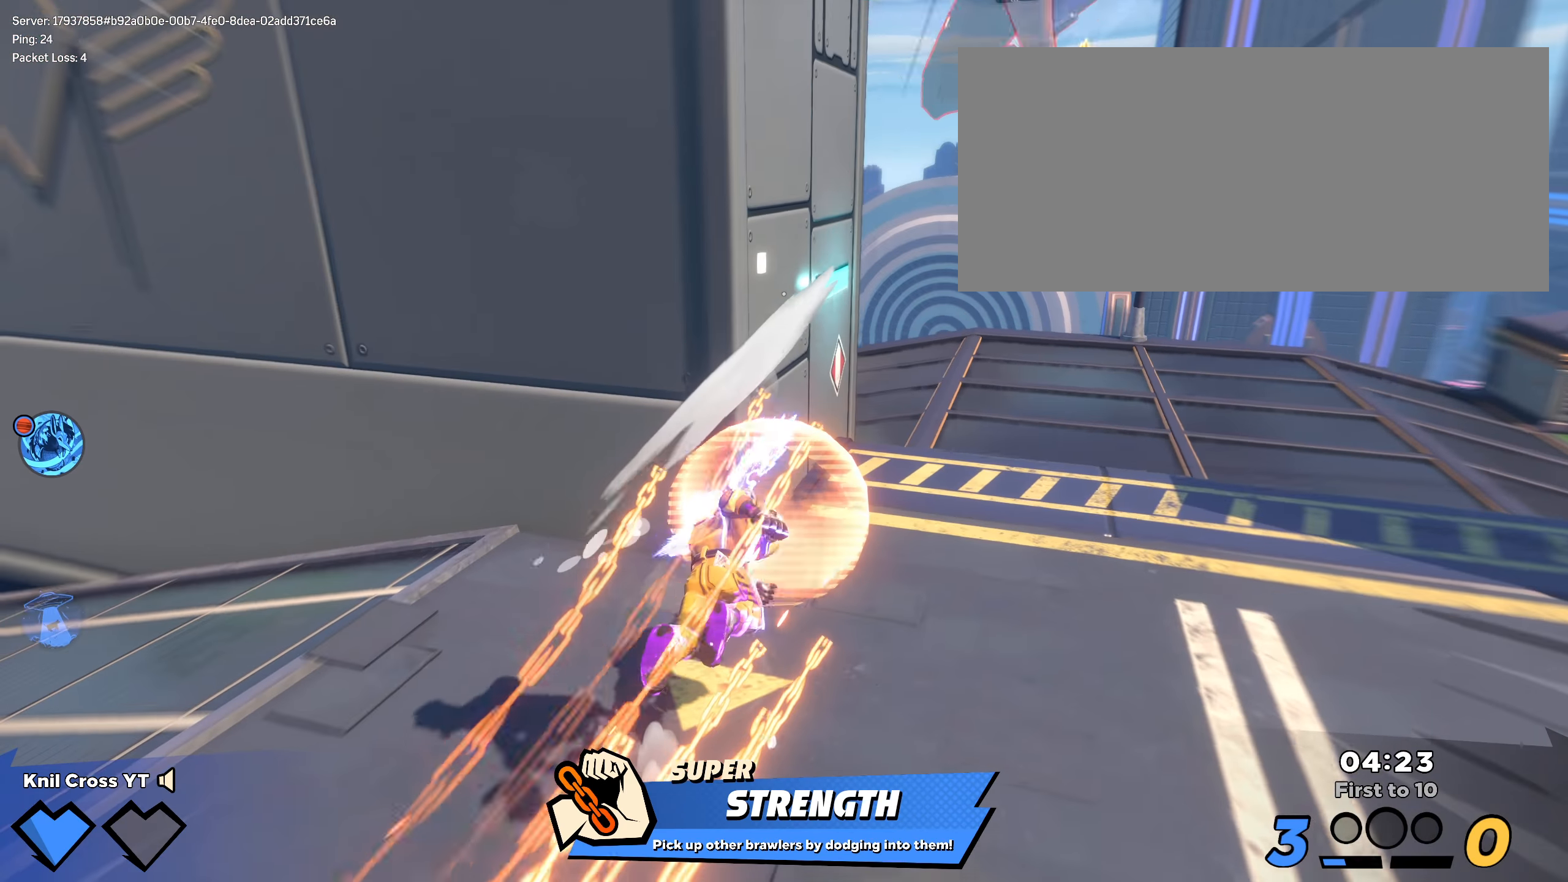
{"keys": ["d", "w"], "mouse": [], "events": [[175, "d", "down"], [192, "w", "down"], [325, "ctrl", "down"], [450, "ctrl", "up"]]}
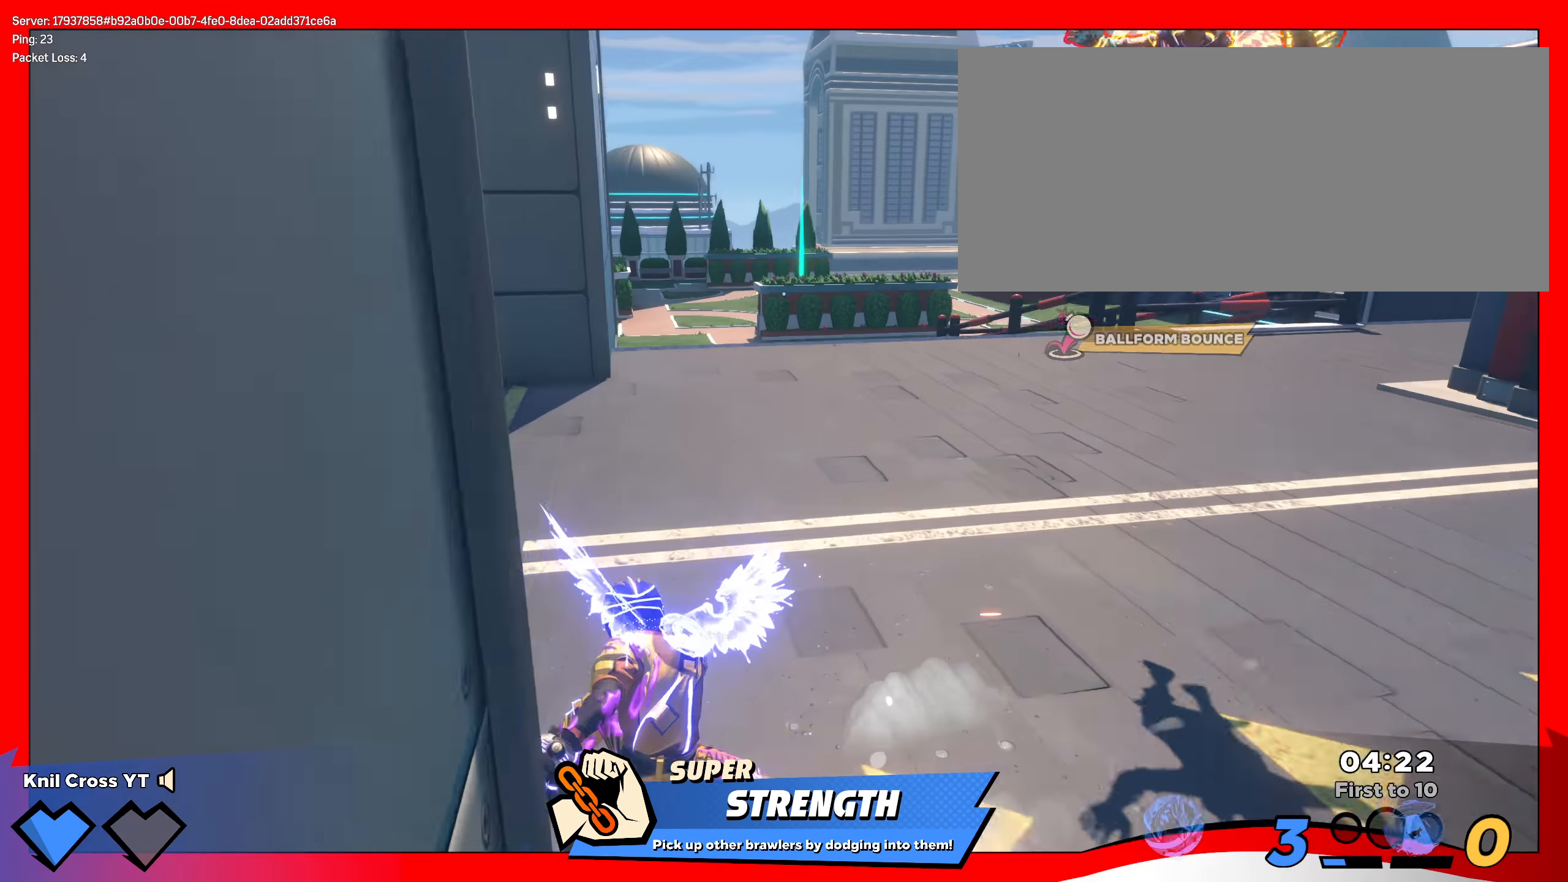
{"keys": ["a", "s"], "mouse": [], "events": [[100, "d", "up"], [234, "a", "down"], [317, "w", "up"], [400, "s", "down"]]}
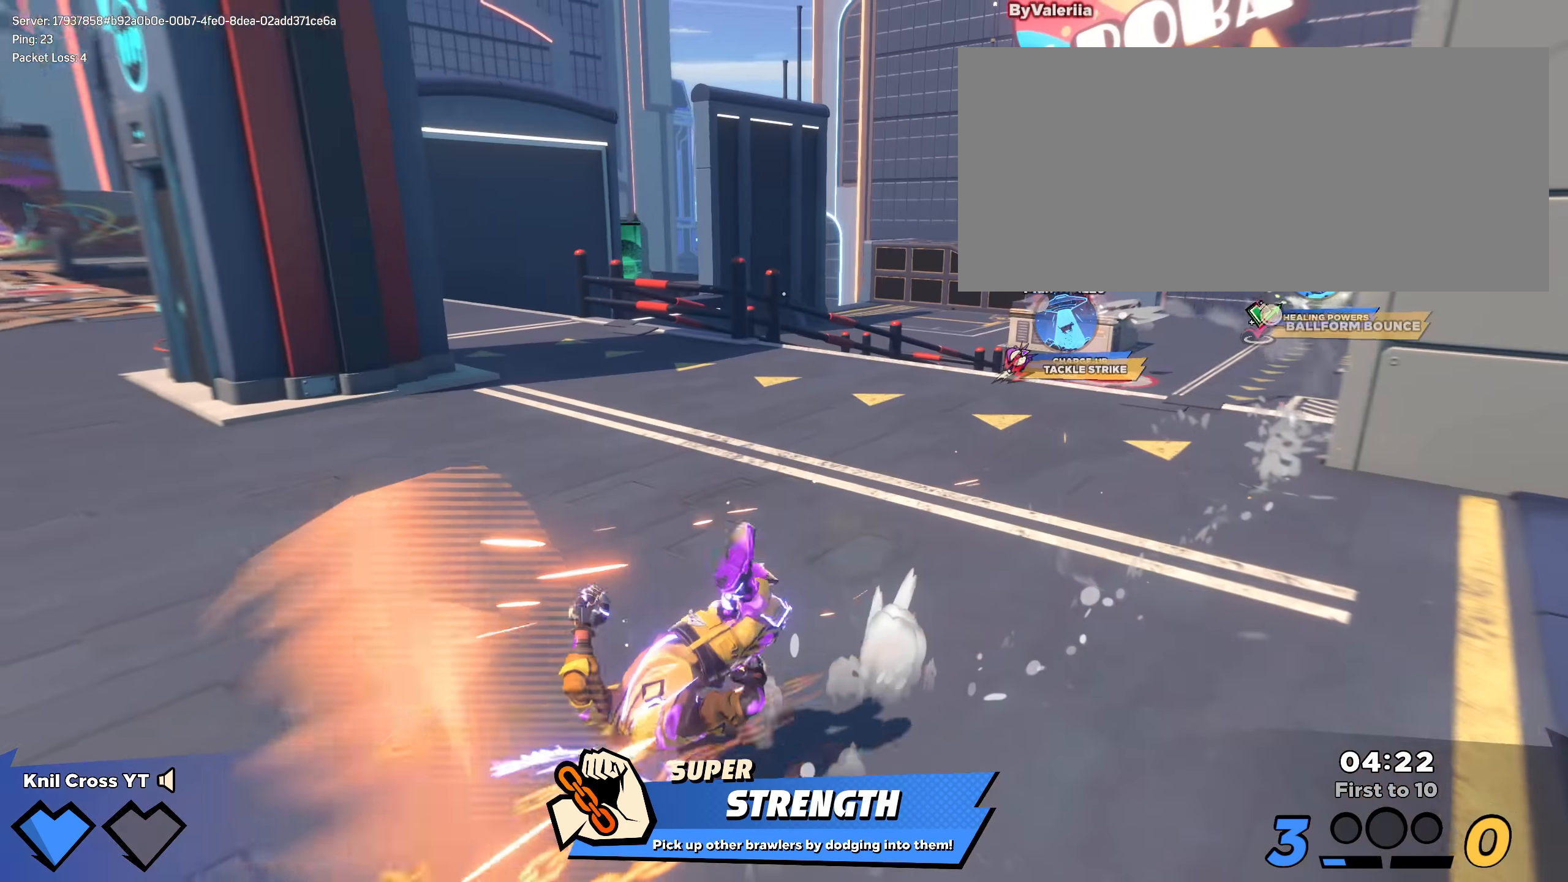
{"keys": ["a", "w"], "mouse": [], "events": [[59, "space", "down"], [117, "a", "up"], [175, "space", "up"], [300, "a", "down"], [300, "q", "down"], [334, "s", "up"], [417, "w", "down"], [467, "q", "up"]]}
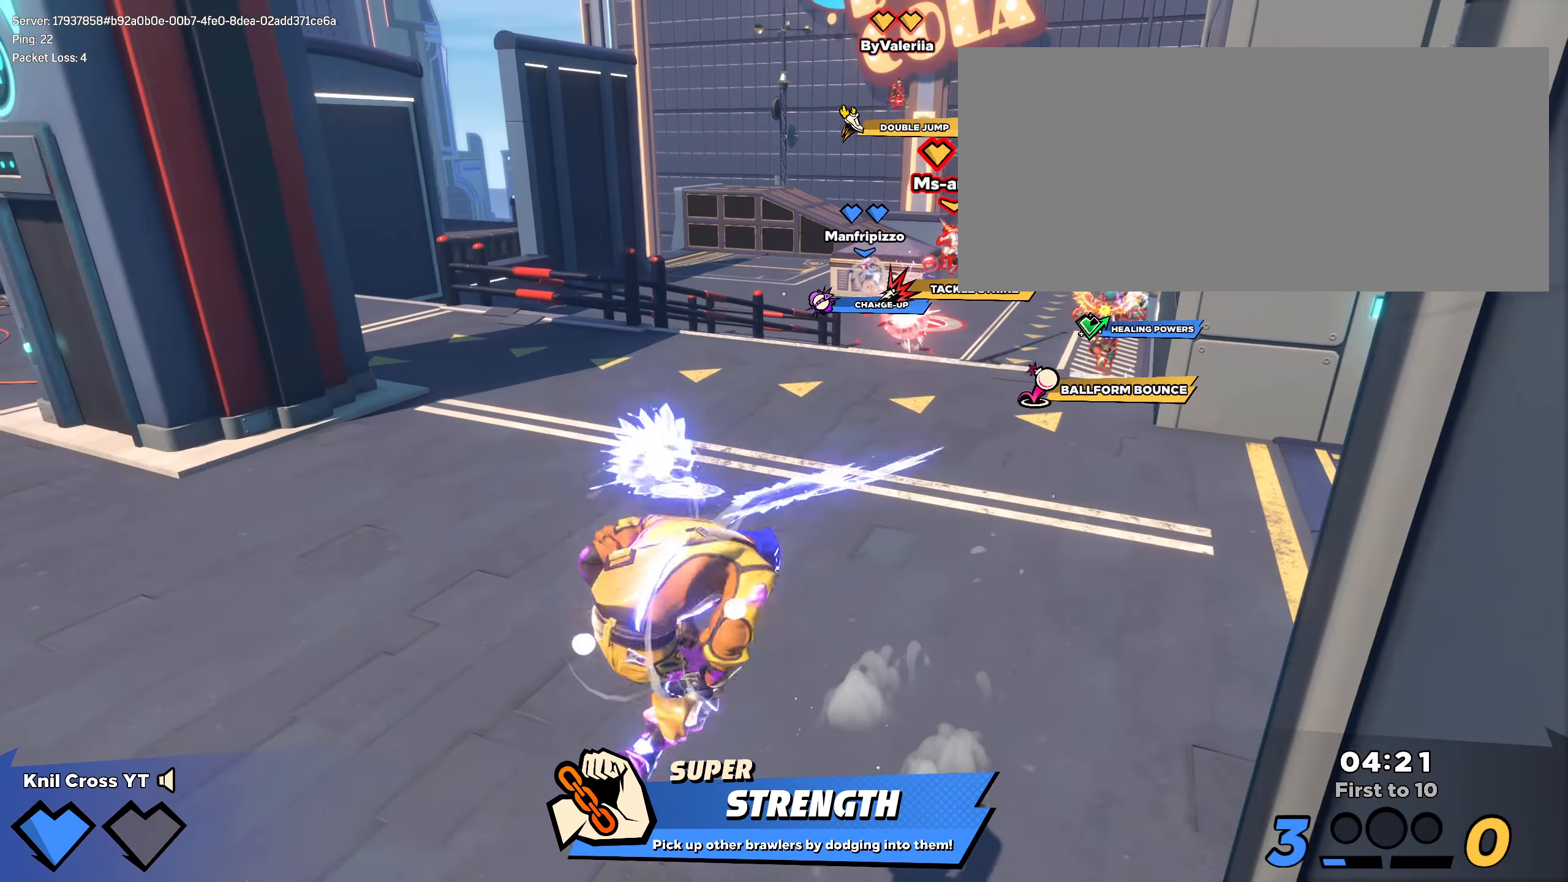
{"keys": ["w"], "mouse": [], "events": [[84, "a", "up"], [275, "d", "down"], [475, "d", "up"]]}
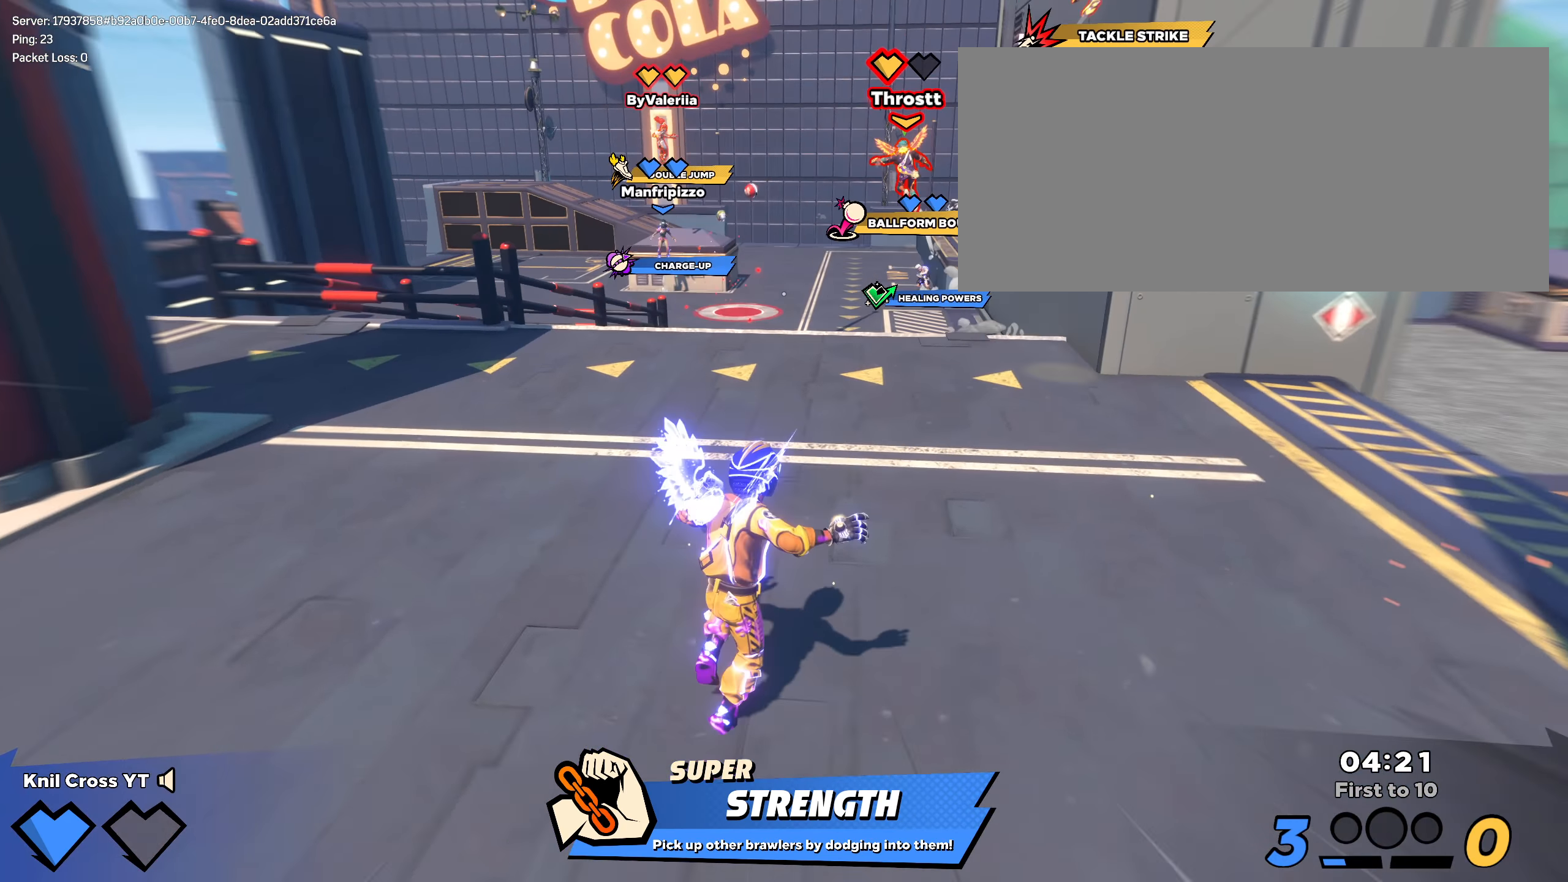
{"keys": ["d"], "mouse": [], "events": [[17, "space", "down"], [67, "d", "down"], [150, "space", "up"], [300, "ctrl", "down"], [425, "ctrl", "up"], [484, "w", "up"]]}
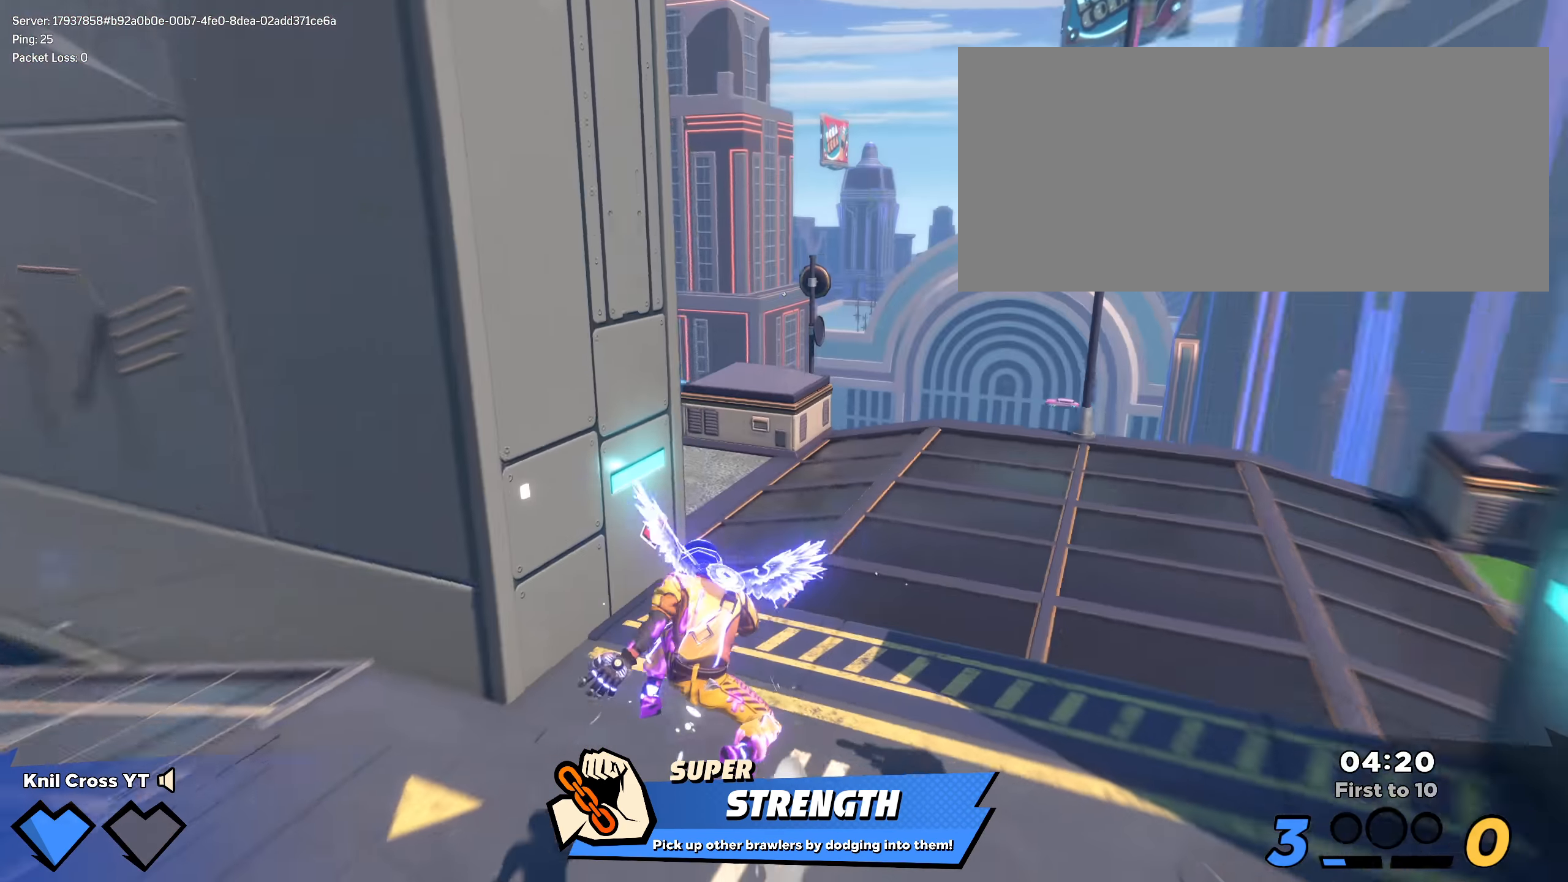
{"keys": ["shift", "w"], "mouse": [], "events": [[259, "w", "down"], [384, "d", "up"], [484, "shift", "down"]]}
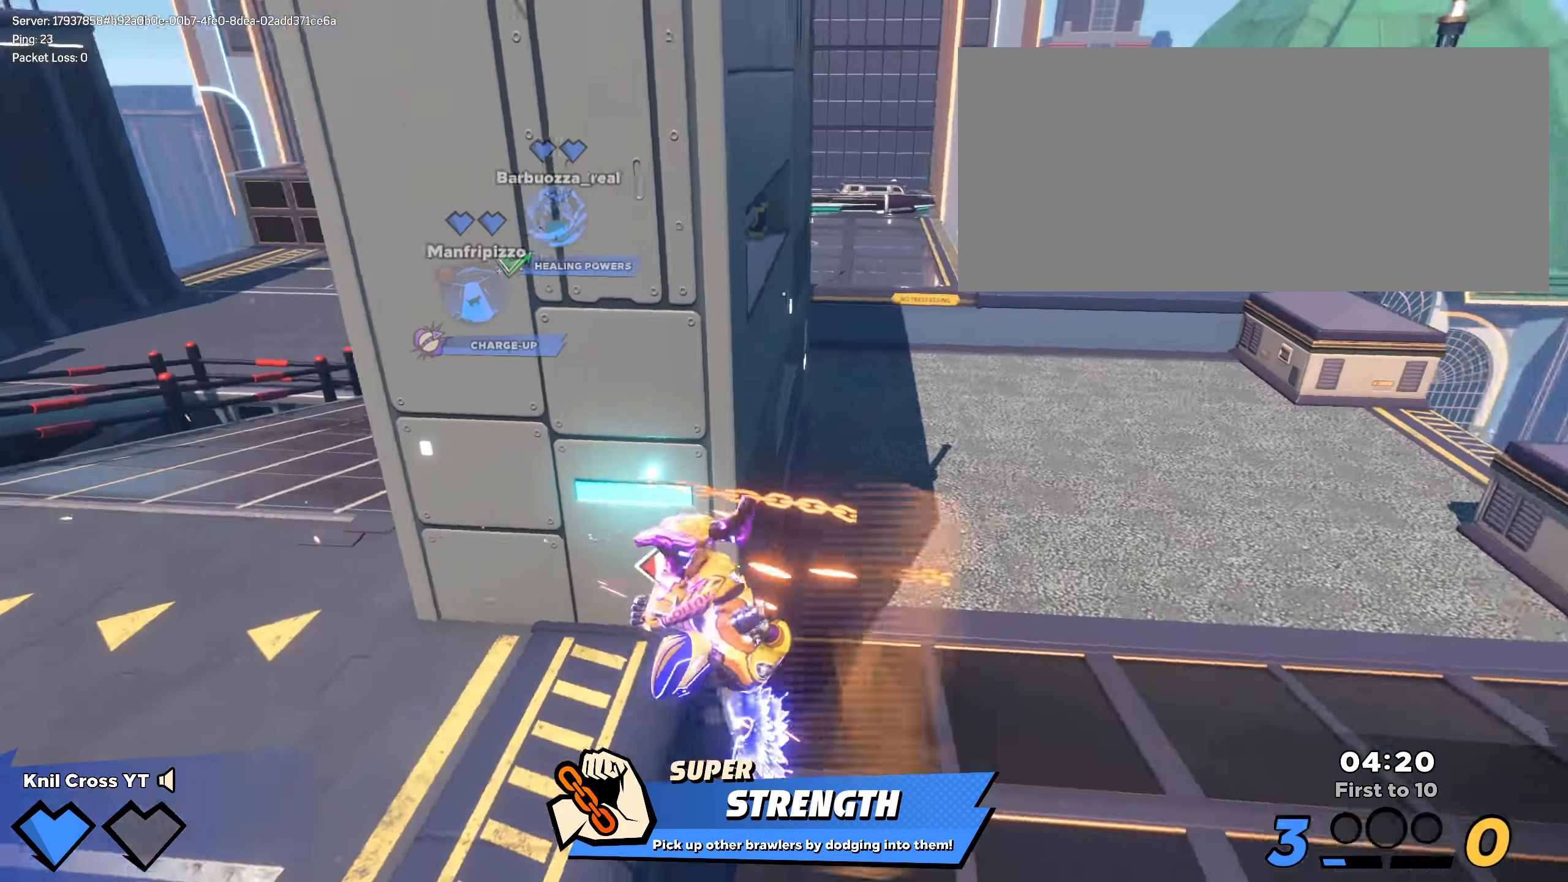
{"keys": ["shift", "w"], "mouse": [], "events": [[259, "d", "down"], [459, "d", "up"]]}
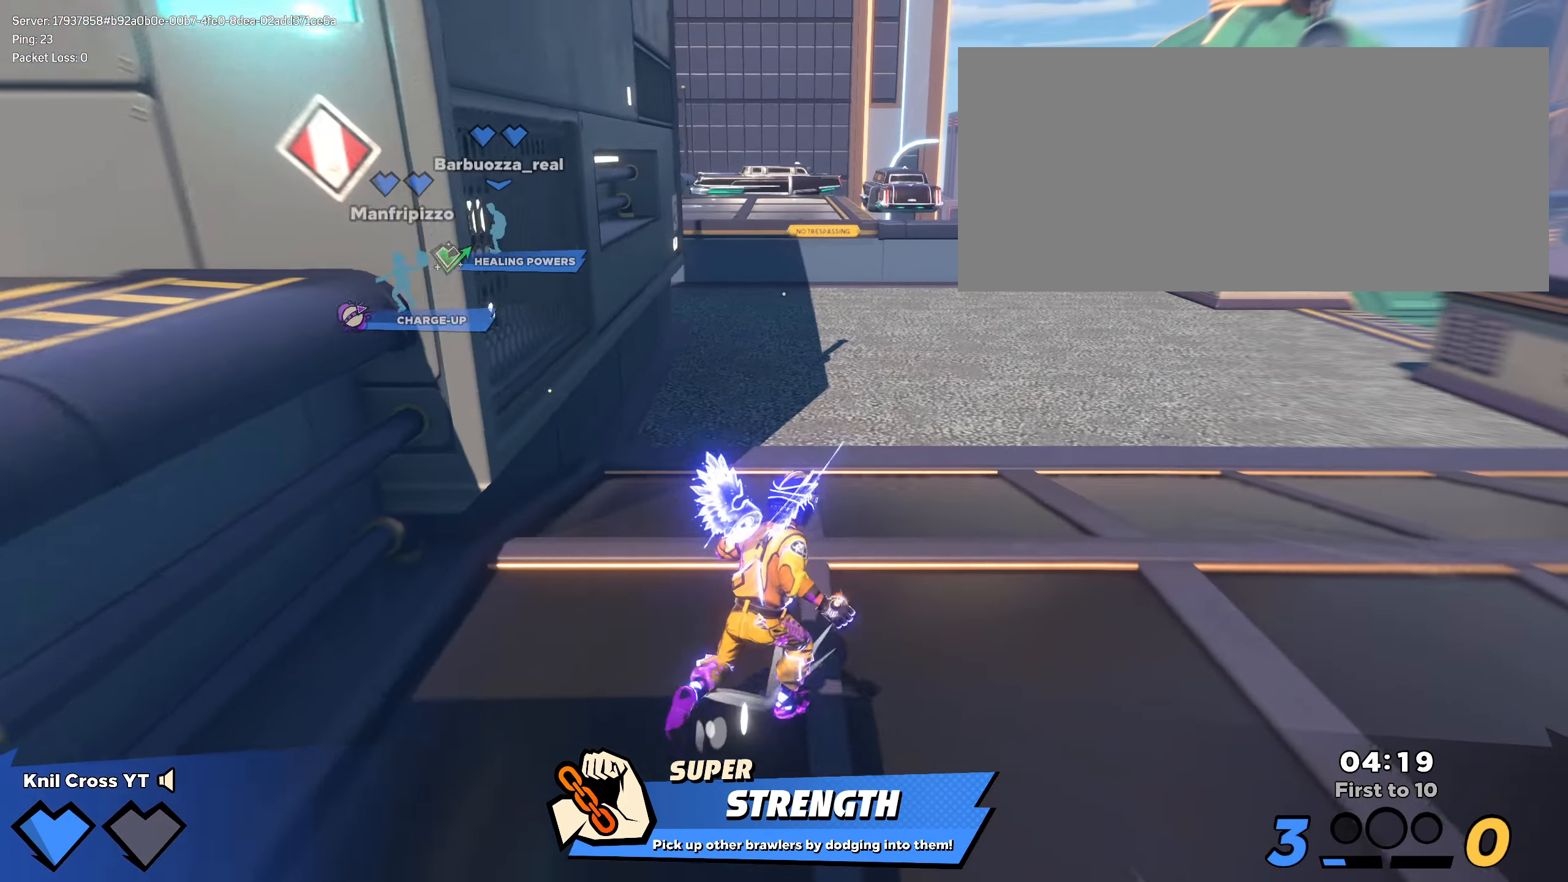
{"keys": ["q", "w"], "mouse": [], "events": [[142, "space", "down"], [292, "space", "up"], [434, "q", "down"], [442, "shift", "up"]]}
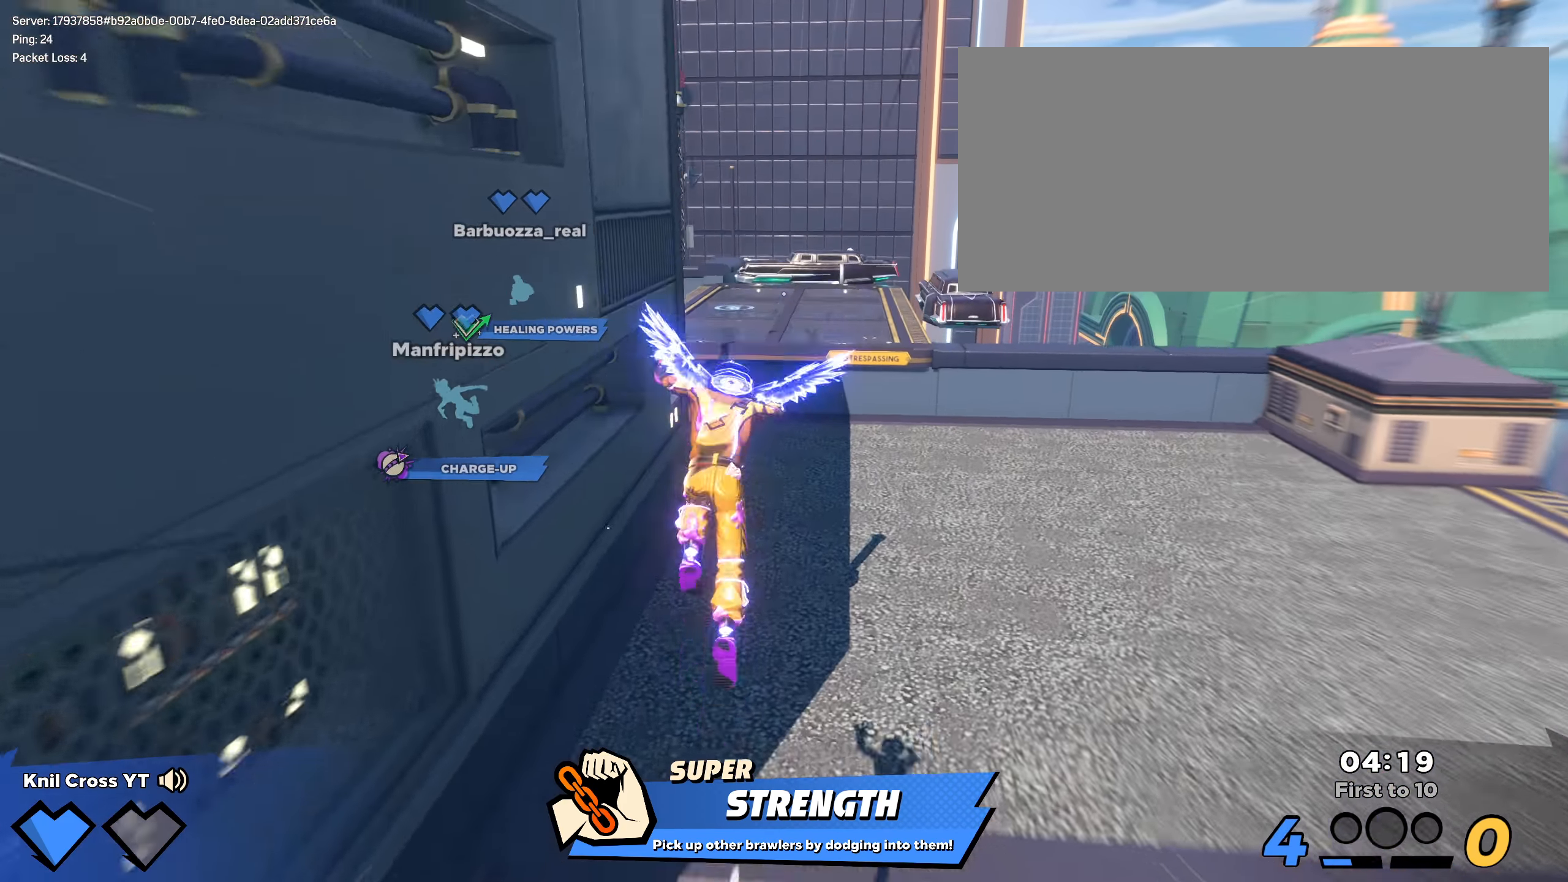
{"keys": ["shift", "w"], "mouse": [], "events": [[59, "q", "up"], [59, "shift", "down"], [150, "shift", "up"], [242, "shift", "down"], [334, "shift", "up"], [417, "shift", "down"]]}
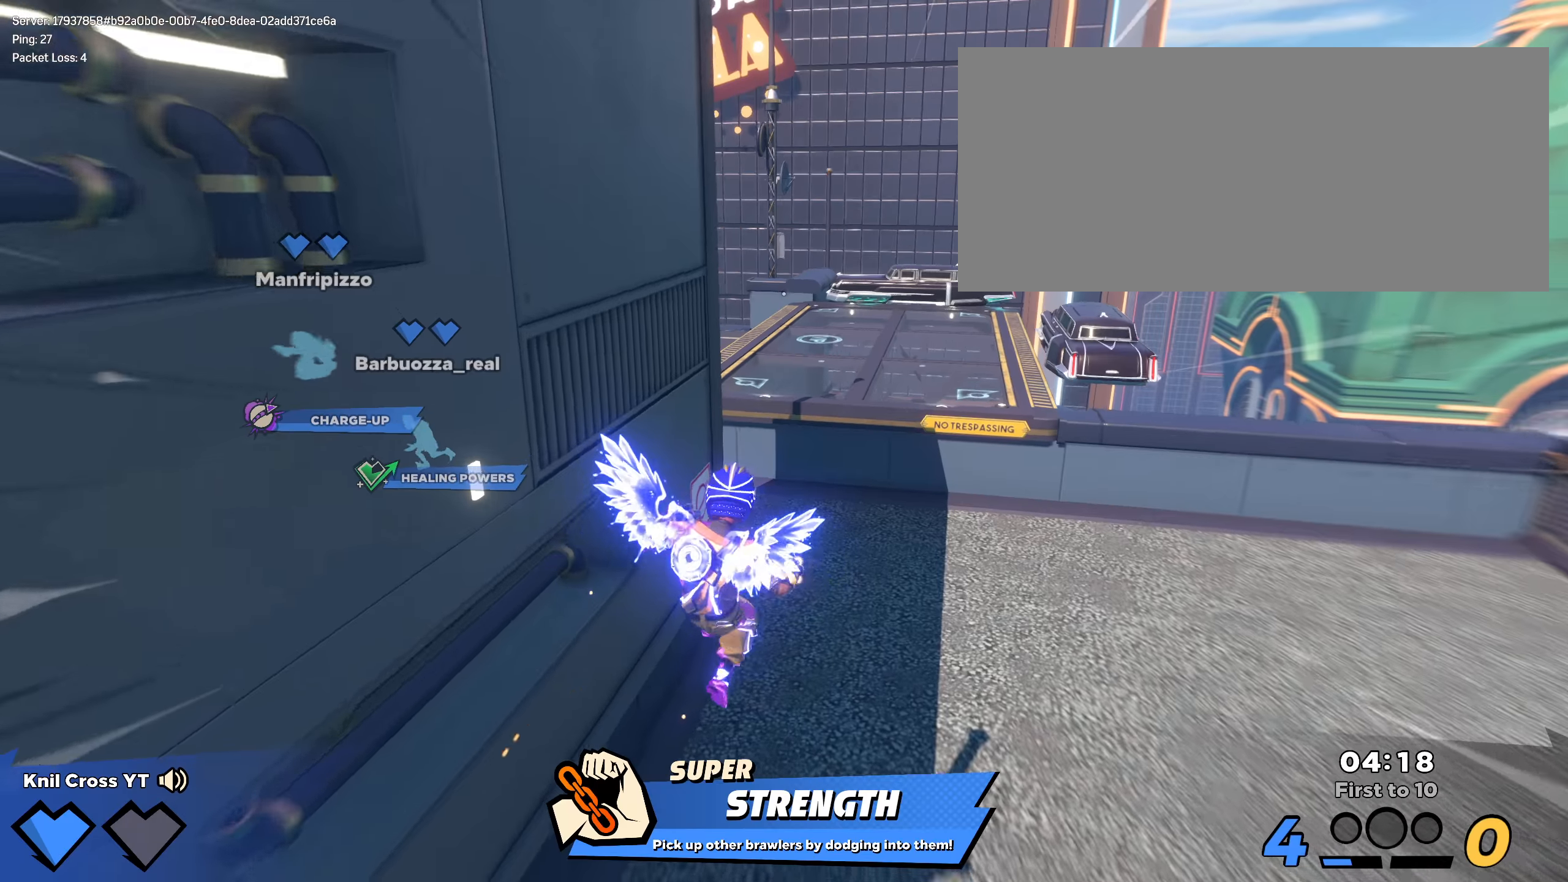
{"keys": ["shift", "space", "w"], "mouse": [], "events": [[408, "space", "down"]]}
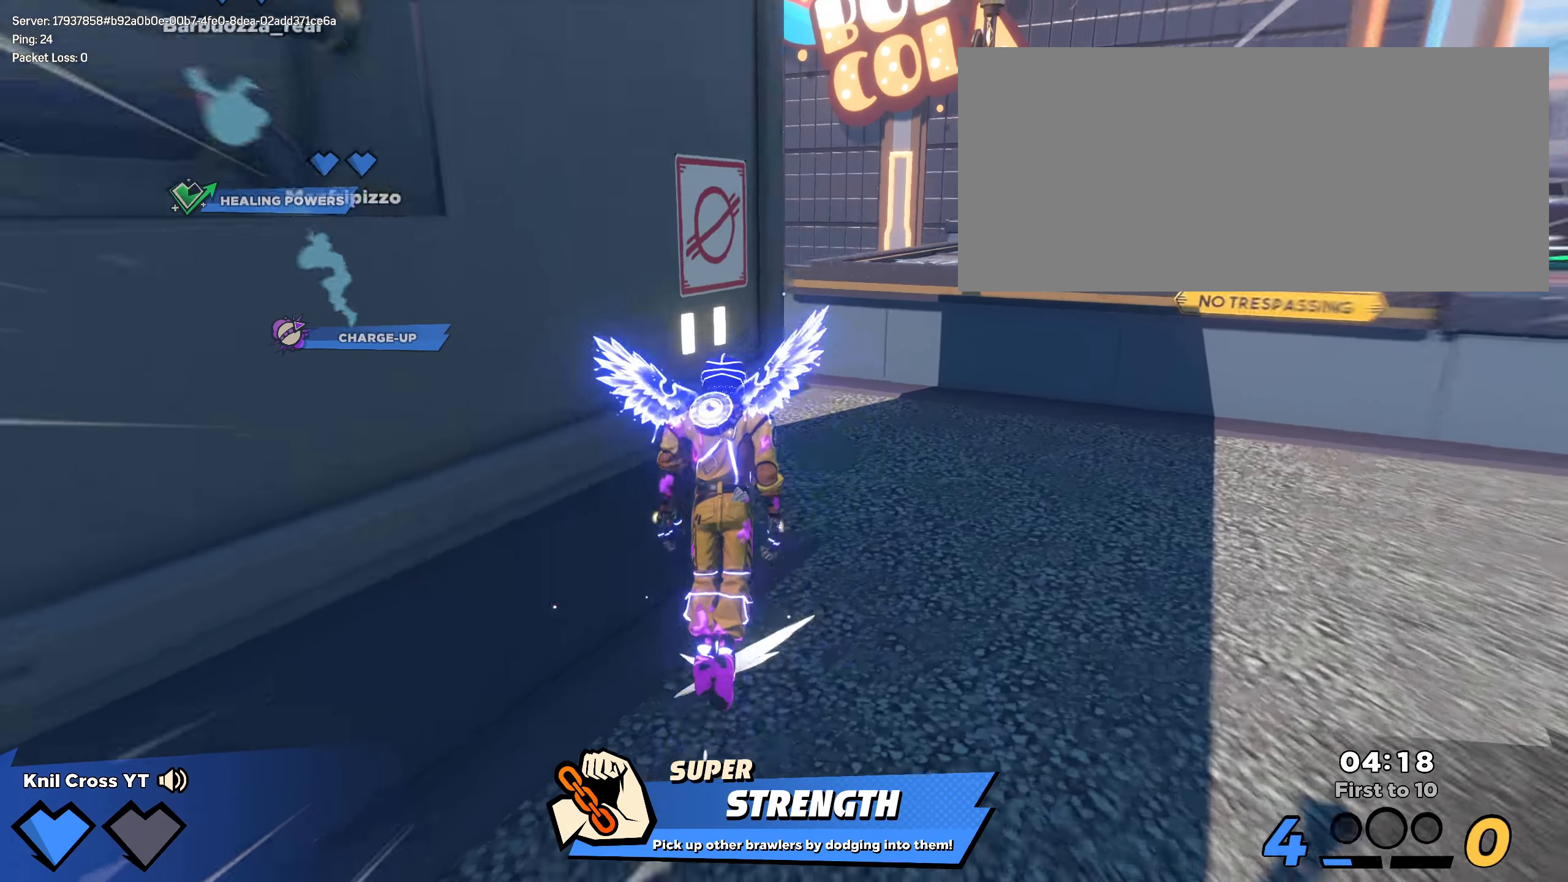
{"keys": ["d", "shift", "w"], "mouse": [], "events": [[50, "space", "up"], [133, "d", "down"], [266, "d", "up"], [266, "q", "down"], [383, "q", "up"], [416, "d", "down"]]}
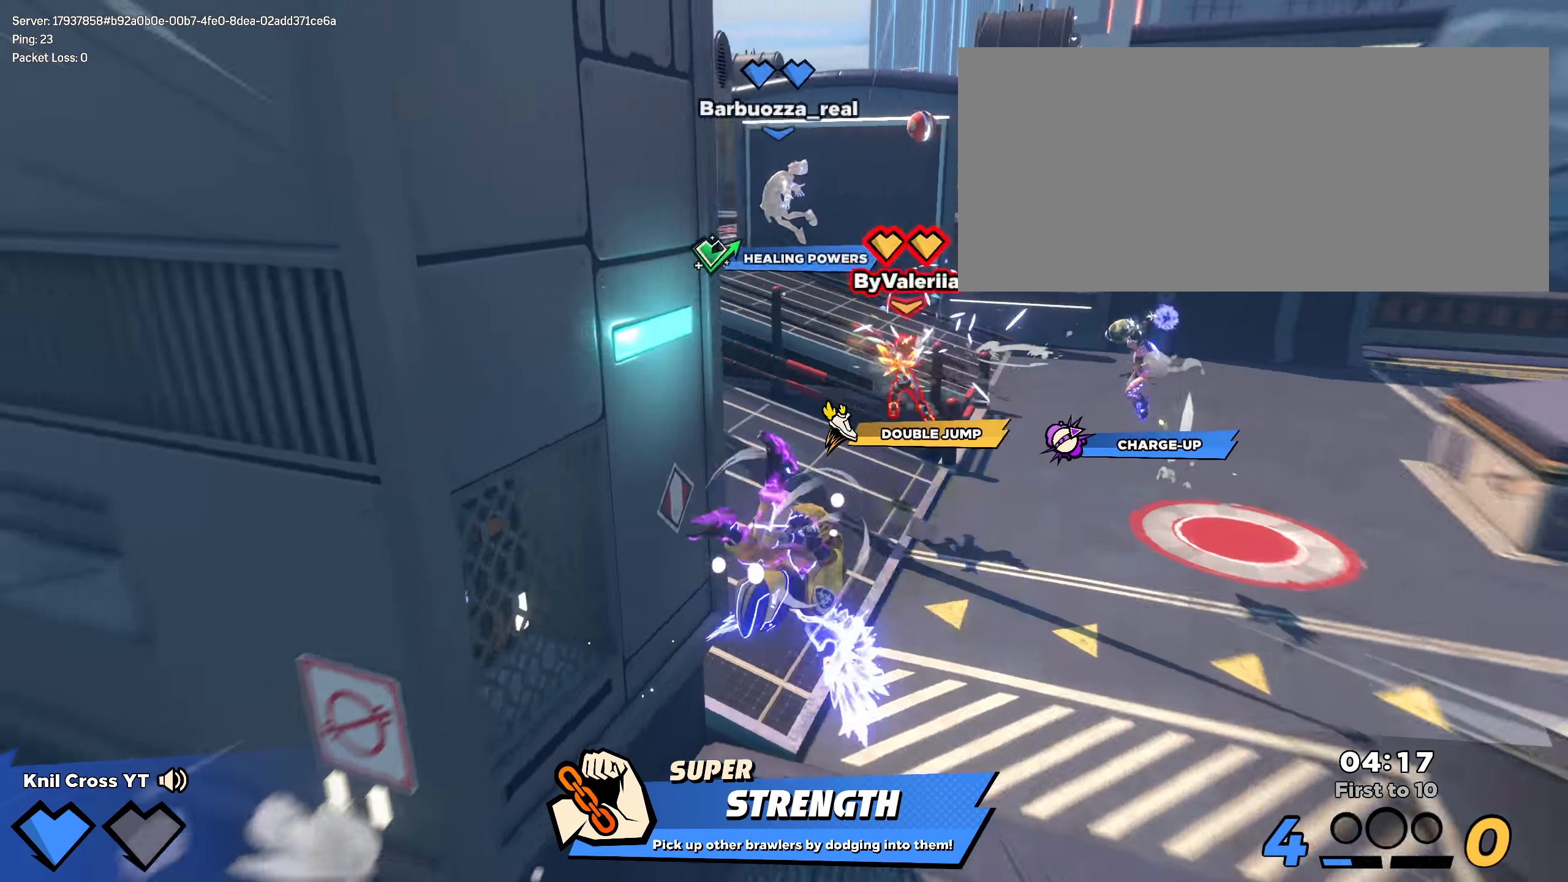
{"keys": ["ctrl", "d", "shift", "w"], "mouse": [], "events": [[58, "w", "up"], [466, "w", "down"], [491, "ctrl", "down"]]}
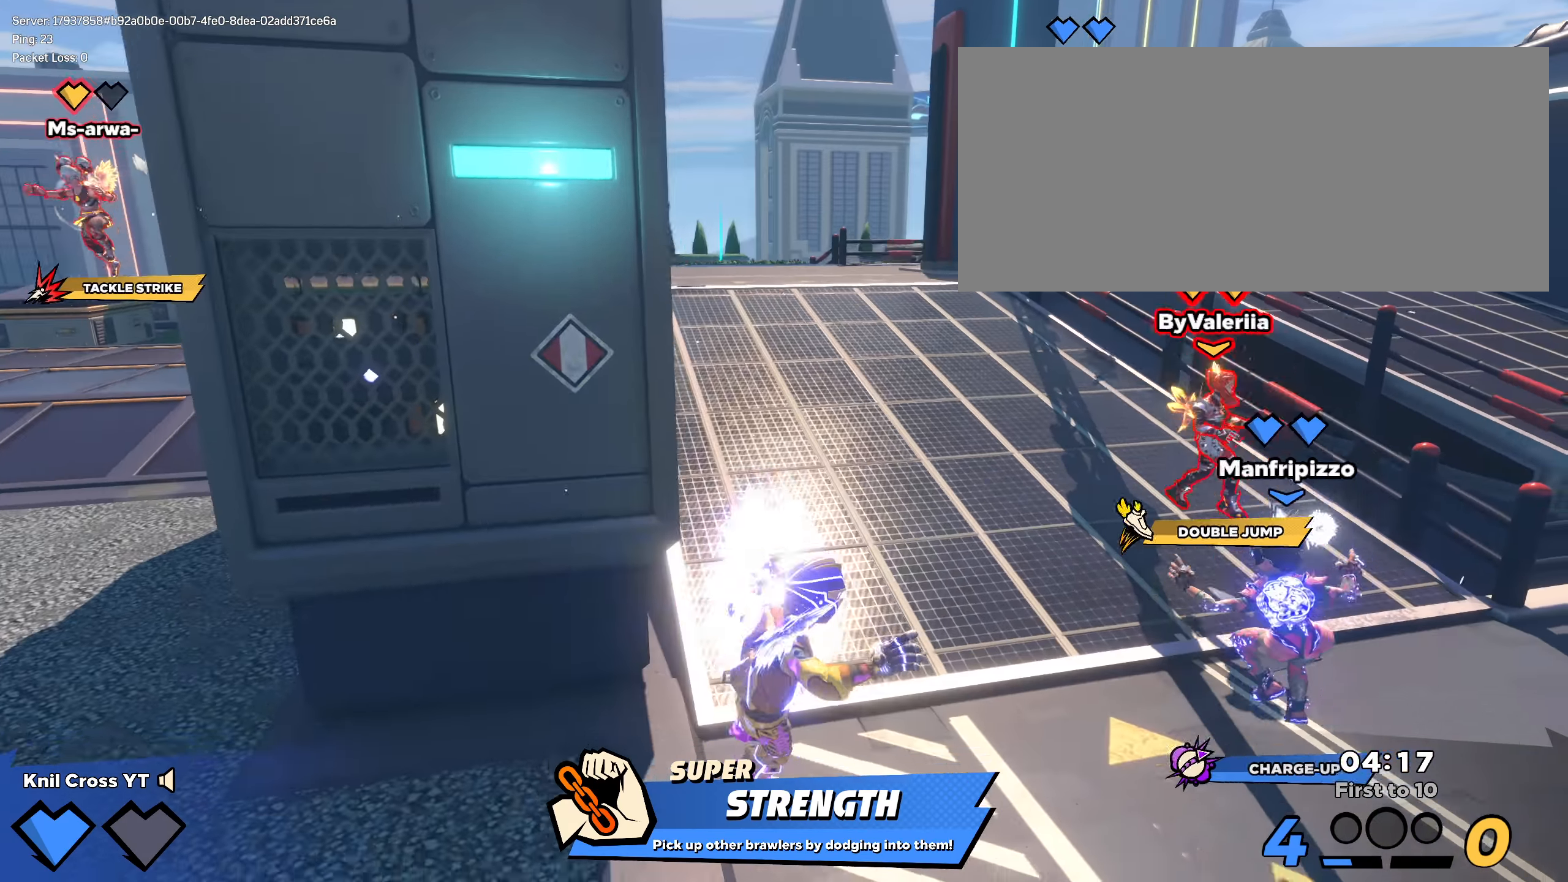
{"keys": ["a", "shift", "w"], "mouse": [], "events": [[108, "d", "up"], [150, "ctrl", "up"], [233, "a", "down"]]}
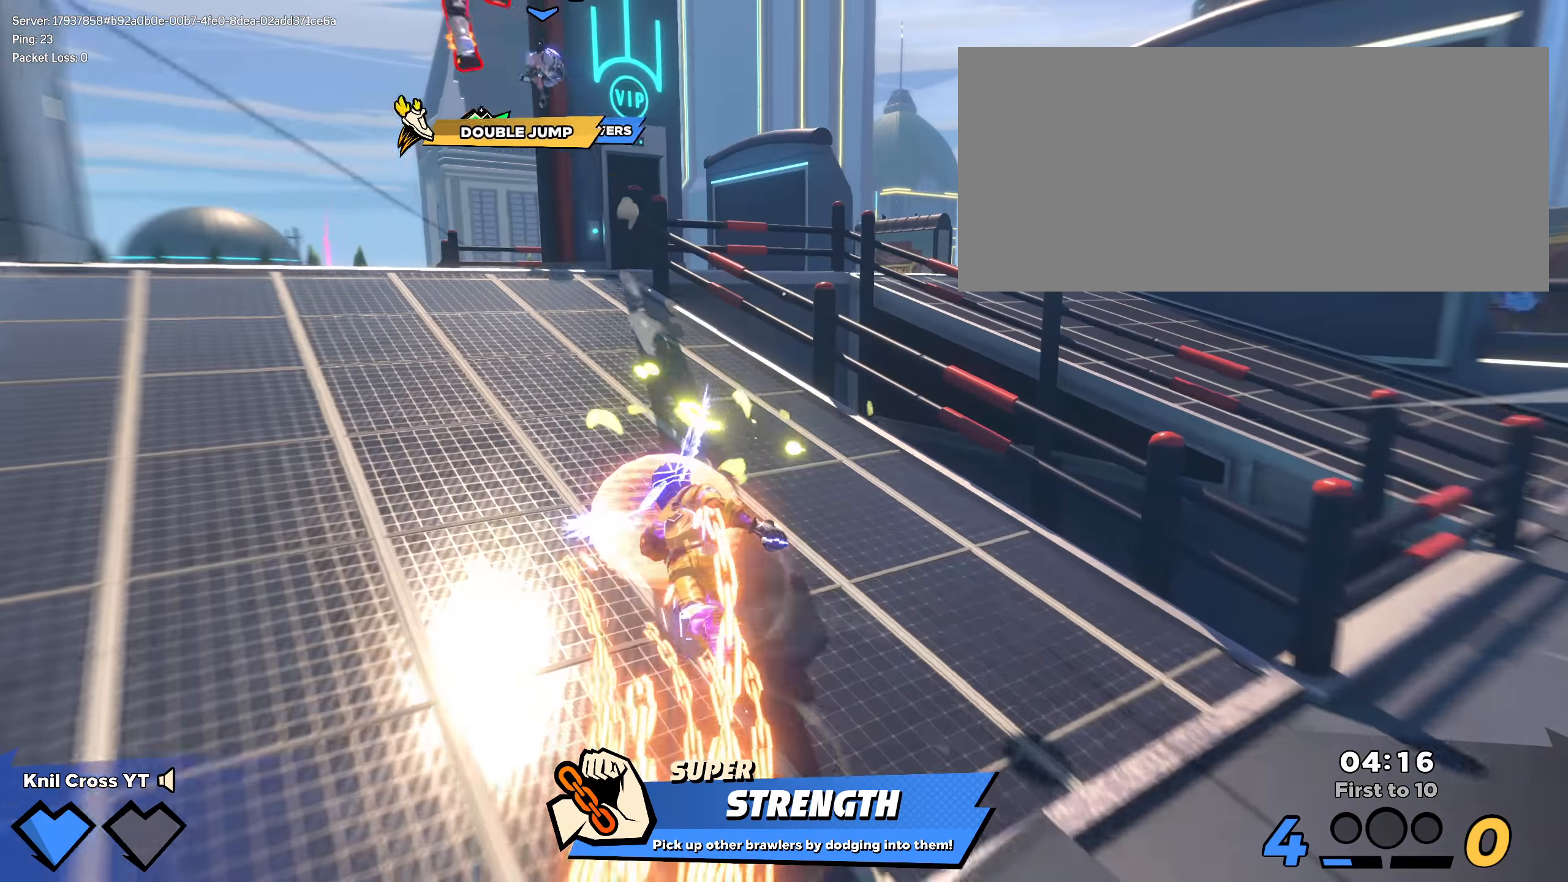
{"keys": ["shift", "w"], "mouse": [], "events": [[116, "a", "up"], [266, "space", "down"], [408, "space", "up"]]}
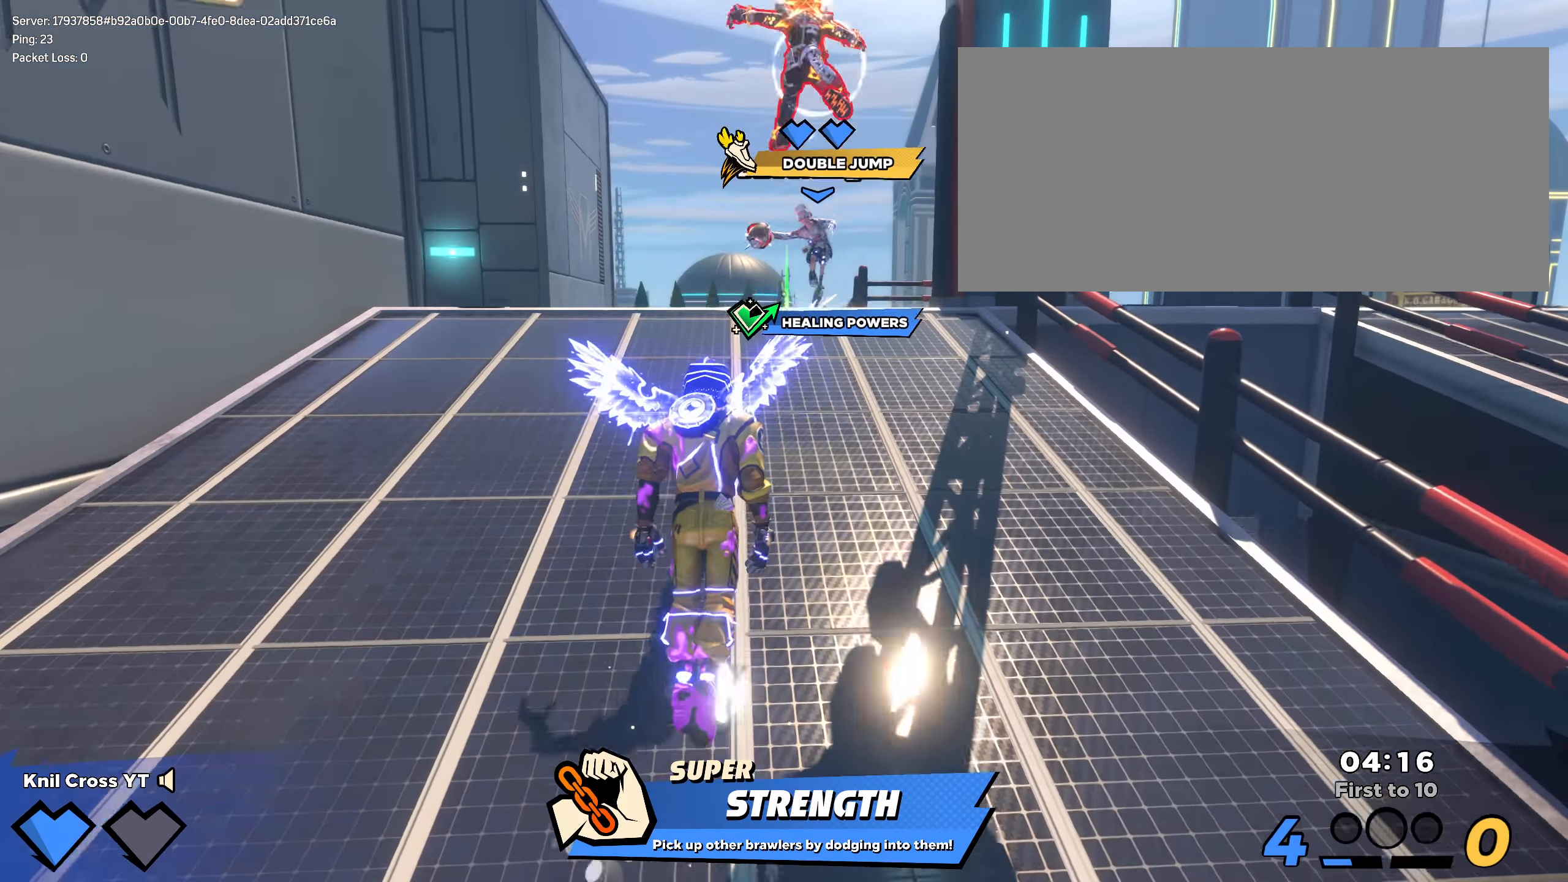
{"keys": ["shift", "w"], "mouse": [], "events": [[258, "ctrl", "down"], [408, "ctrl", "up"]]}
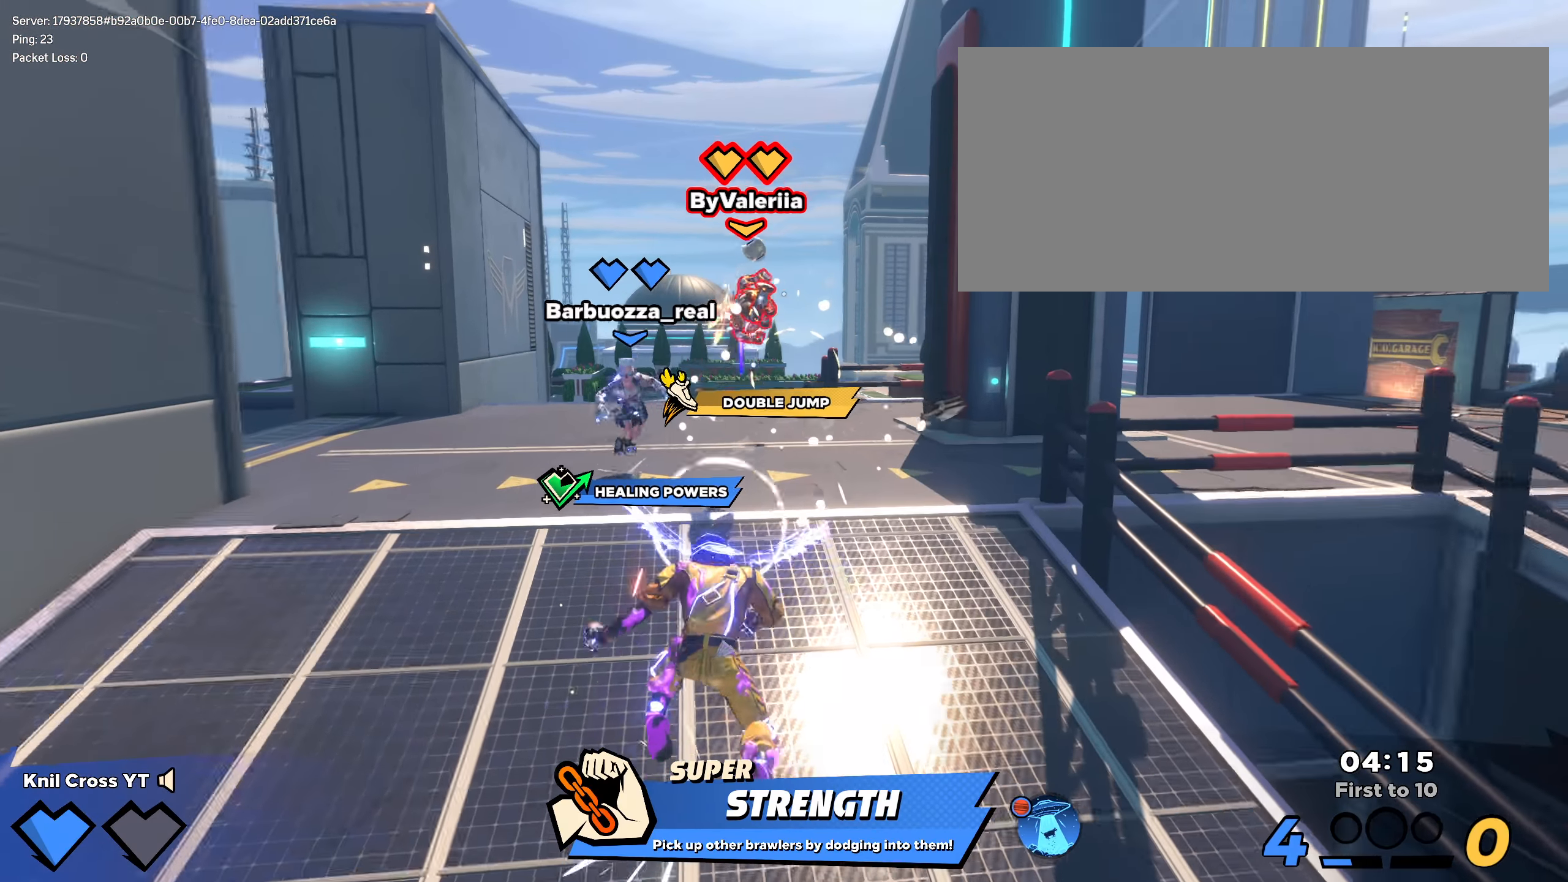
{"keys": ["shift", "w"], "mouse": [], "events": []}
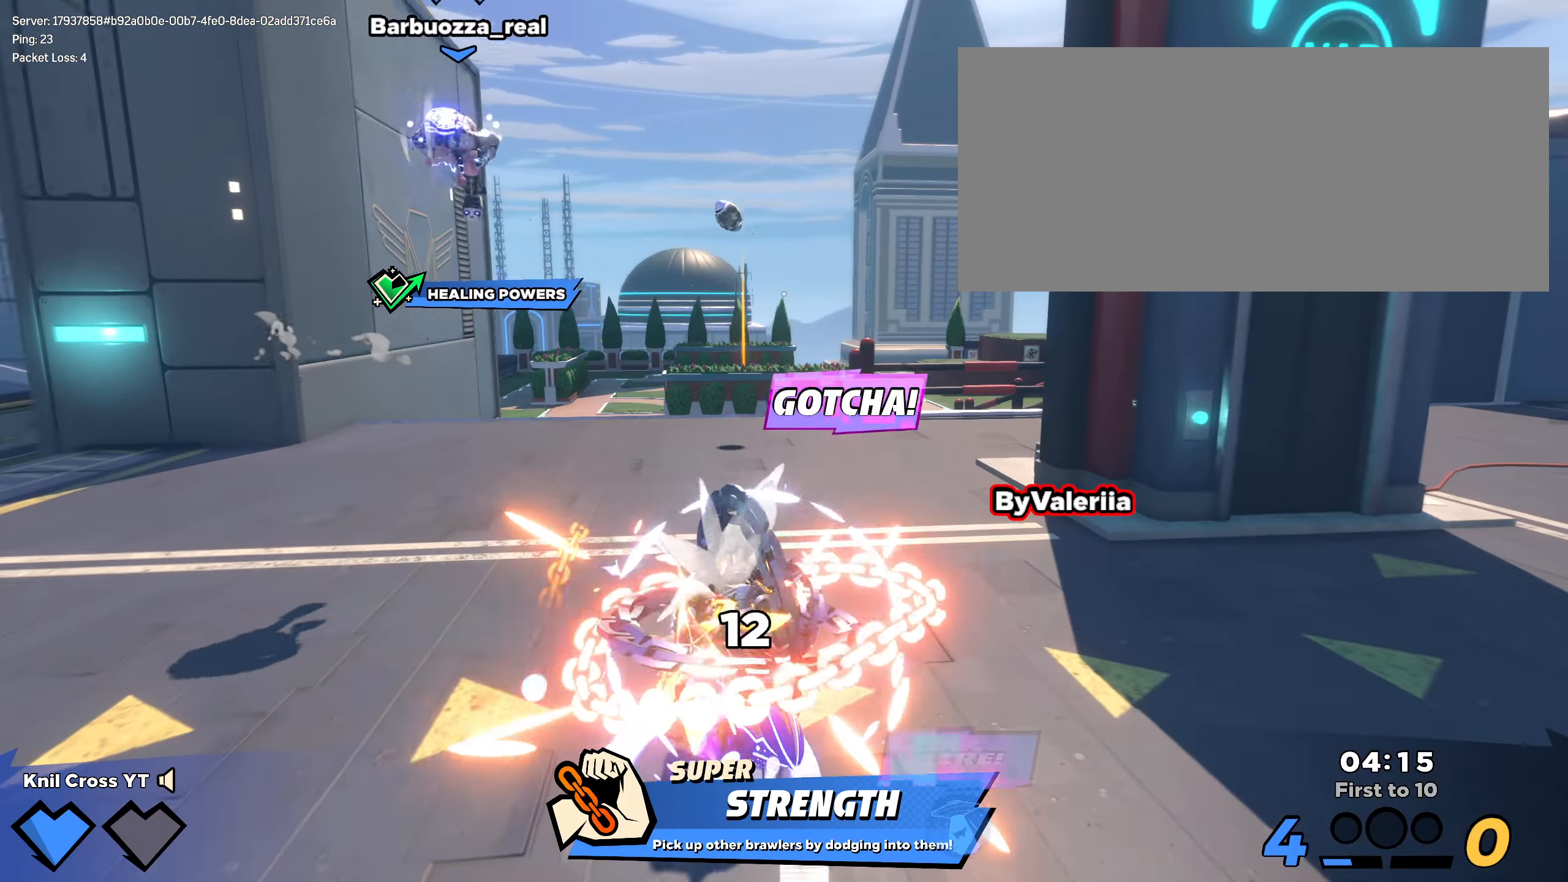
{"keys": ["d", "shift", "w"], "mouse": [], "events": [[166, "d", "down"], [358, "space", "down"], [491, "space", "up"]]}
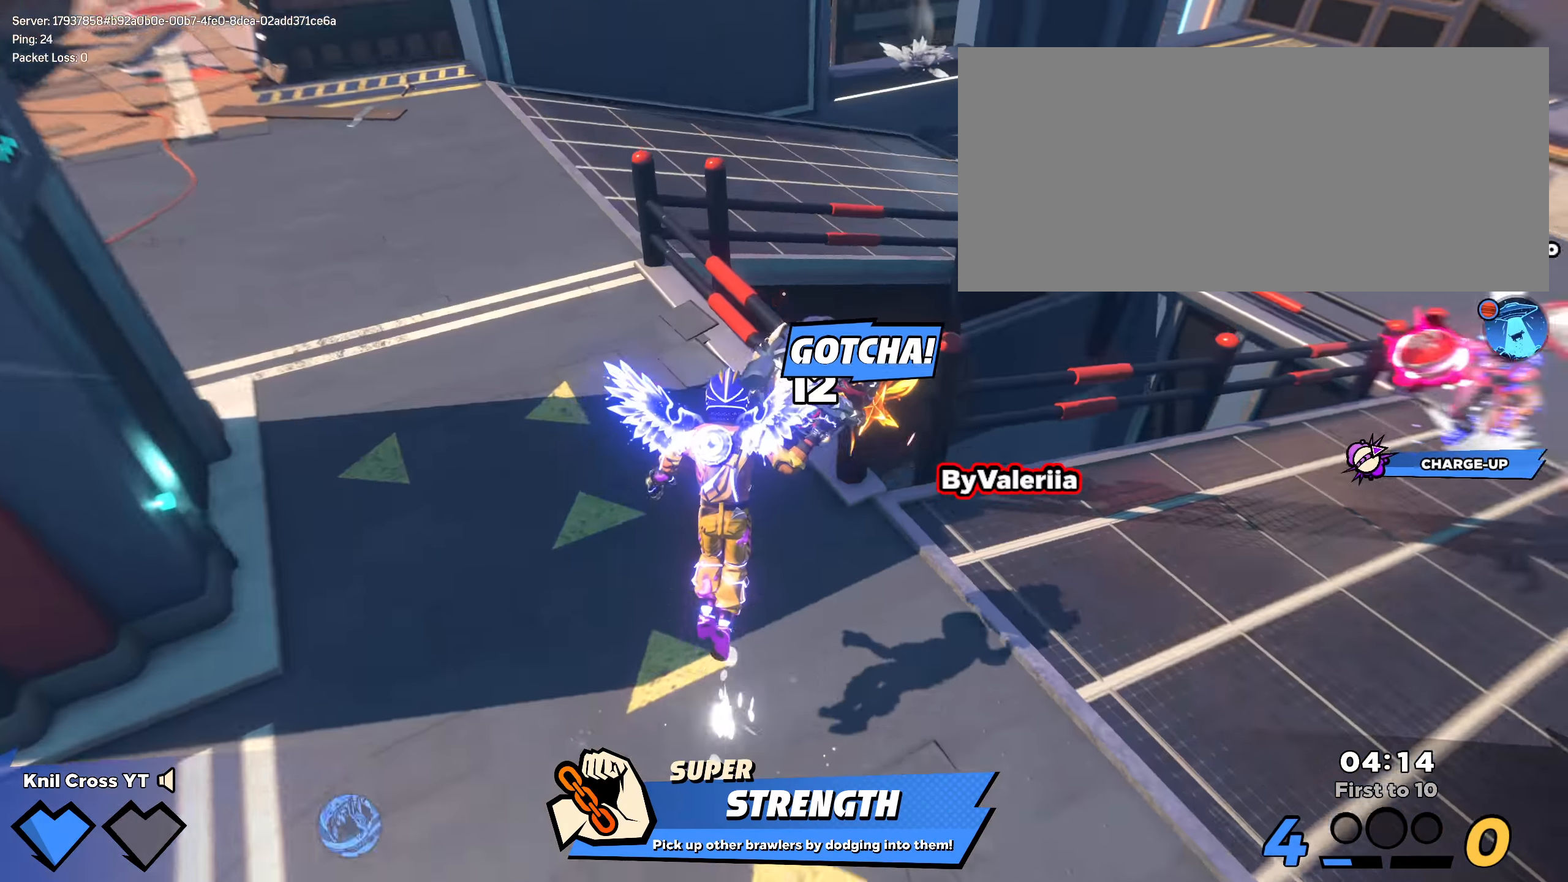
{"keys": [], "mouse": [], "events": [[50, "mouse_left", "down"], [108, "shift", "up"], [183, "d", "up"], [250, "a", "down"], [400, "mouse_left", "up"], [425, "a", "up"], [441, "w", "up"]]}
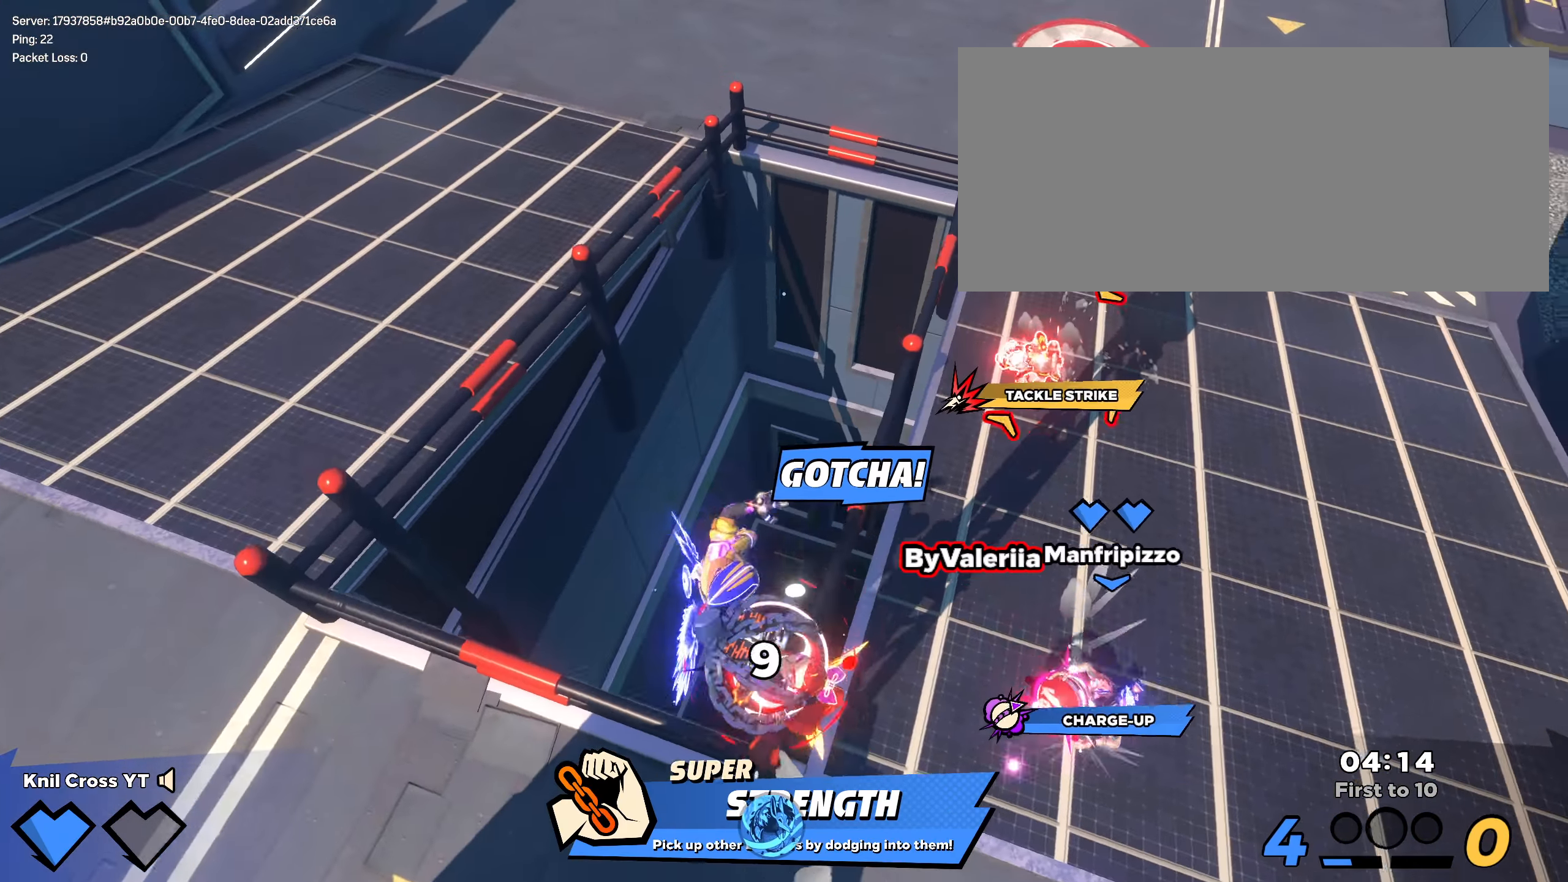
{"keys": ["d"], "mouse": [], "events": [[100, "q", "down"], [150, "s", "down"], [241, "q", "up"], [358, "d", "down"], [391, "s", "up"]]}
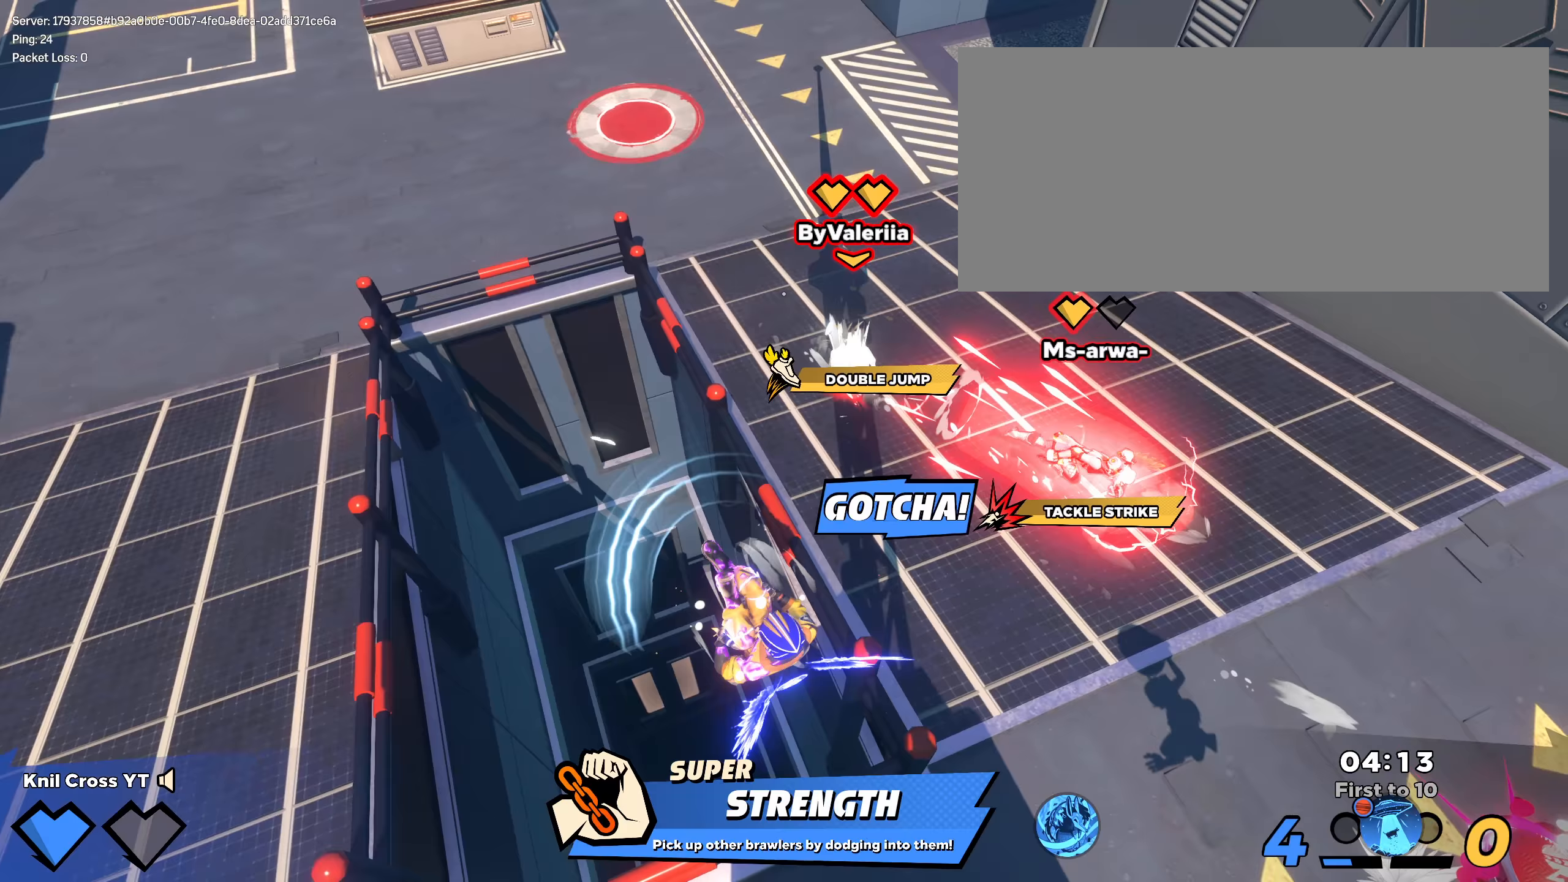
{"keys": ["ctrl", "d", "shift"], "mouse": [], "events": [[75, "shift", "down"], [100, "w", "down"], [458, "w", "up"], [492, "ctrl", "down"]]}
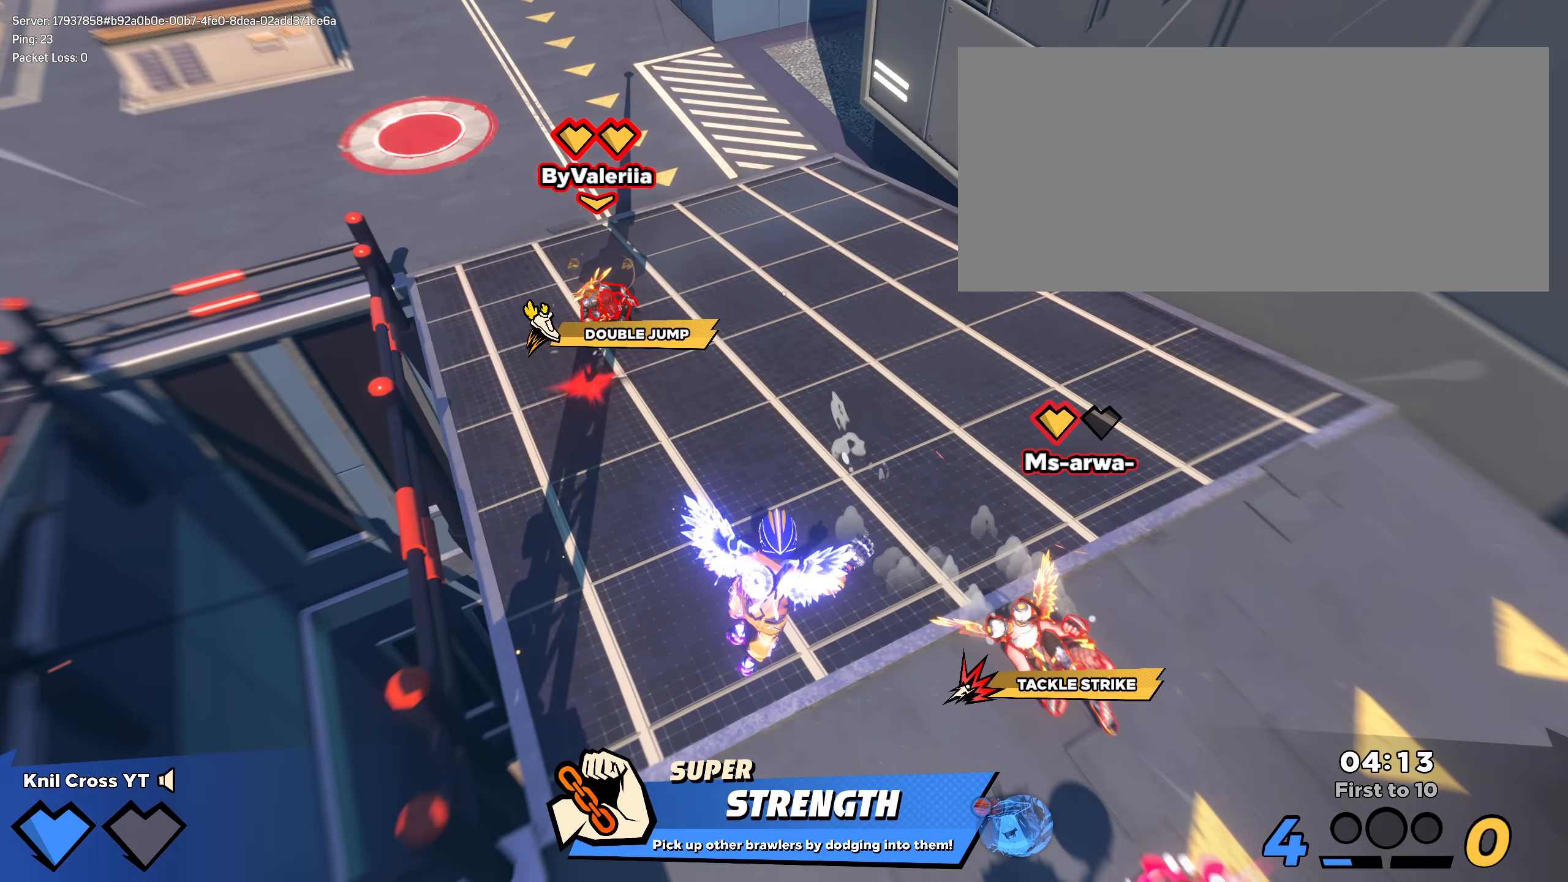
{"keys": ["s"], "mouse": [], "events": [[58, "s", "down"], [117, "ctrl", "up"], [342, "d", "up"], [375, "shift", "up"]]}
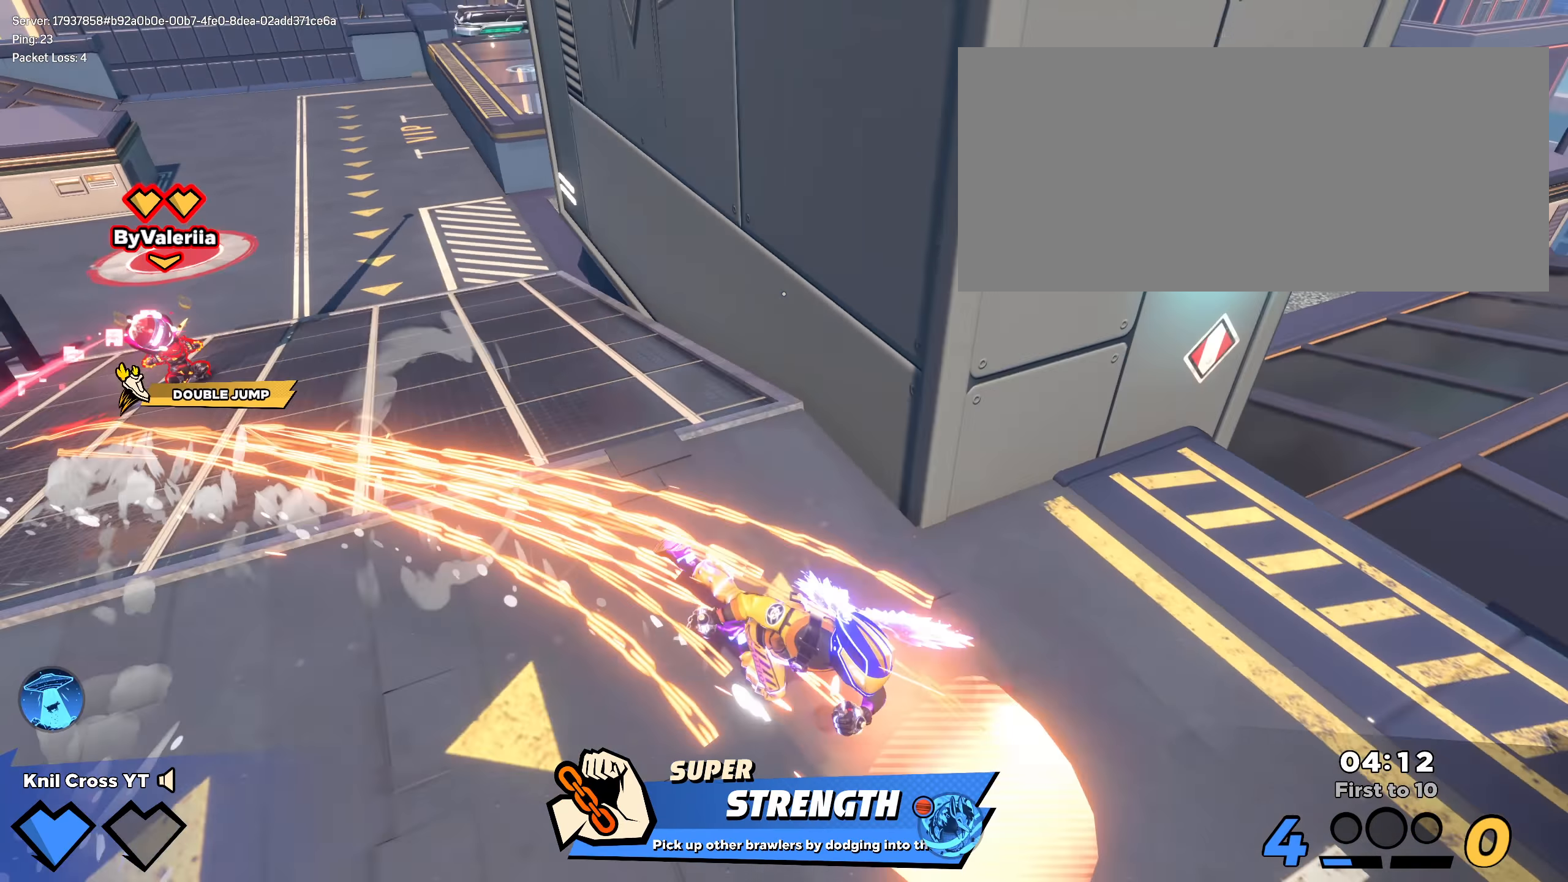
{"keys": ["q", "shift", "w"], "mouse": [], "events": [[108, "a", "down"], [175, "s", "up"], [250, "w", "down"], [258, "shift", "down"], [317, "a", "up"], [483, "q", "down"]]}
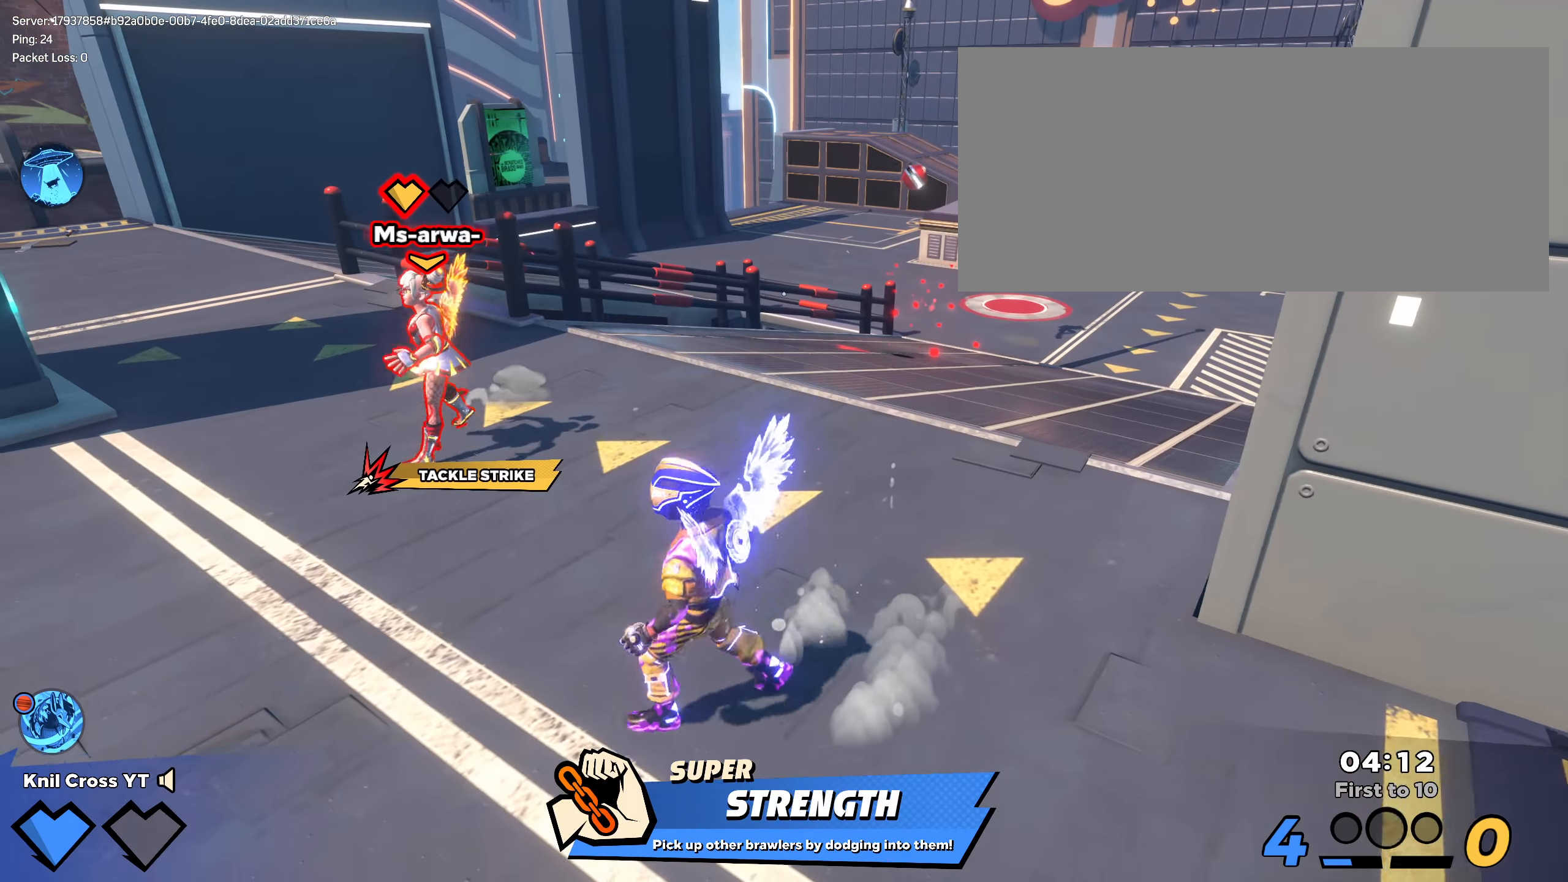
{"keys": ["d", "shift", "w"], "mouse": [], "events": [[92, "a", "down"], [92, "q", "up"], [192, "a", "up"], [392, "d", "down"]]}
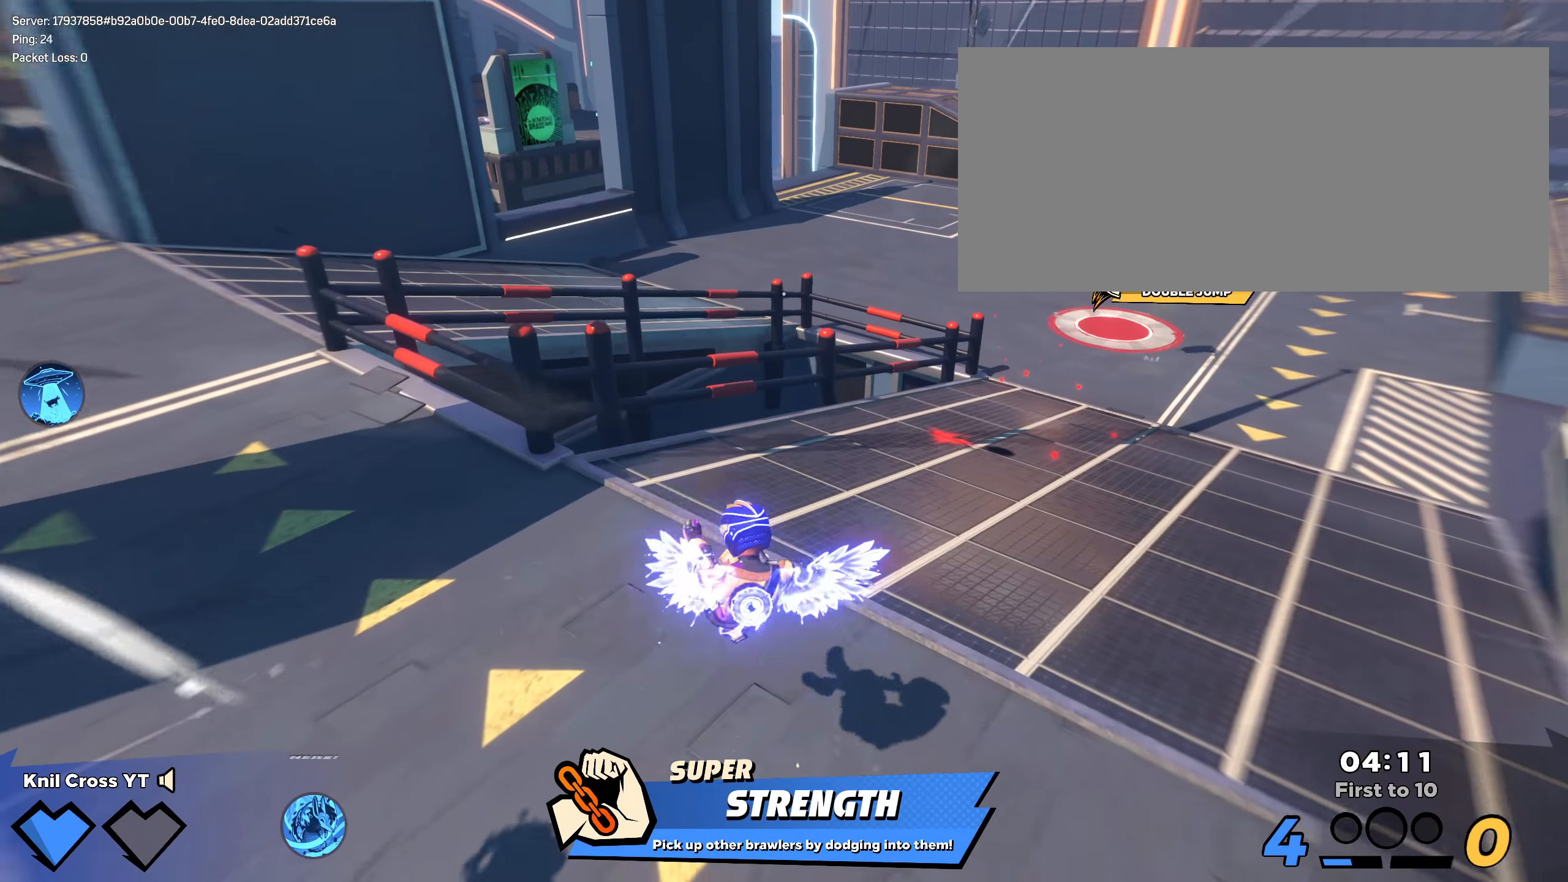
{"keys": ["shift", "w"], "mouse": [], "events": [[350, "q", "down"], [450, "q", "up"], [500, "d", "up"]]}